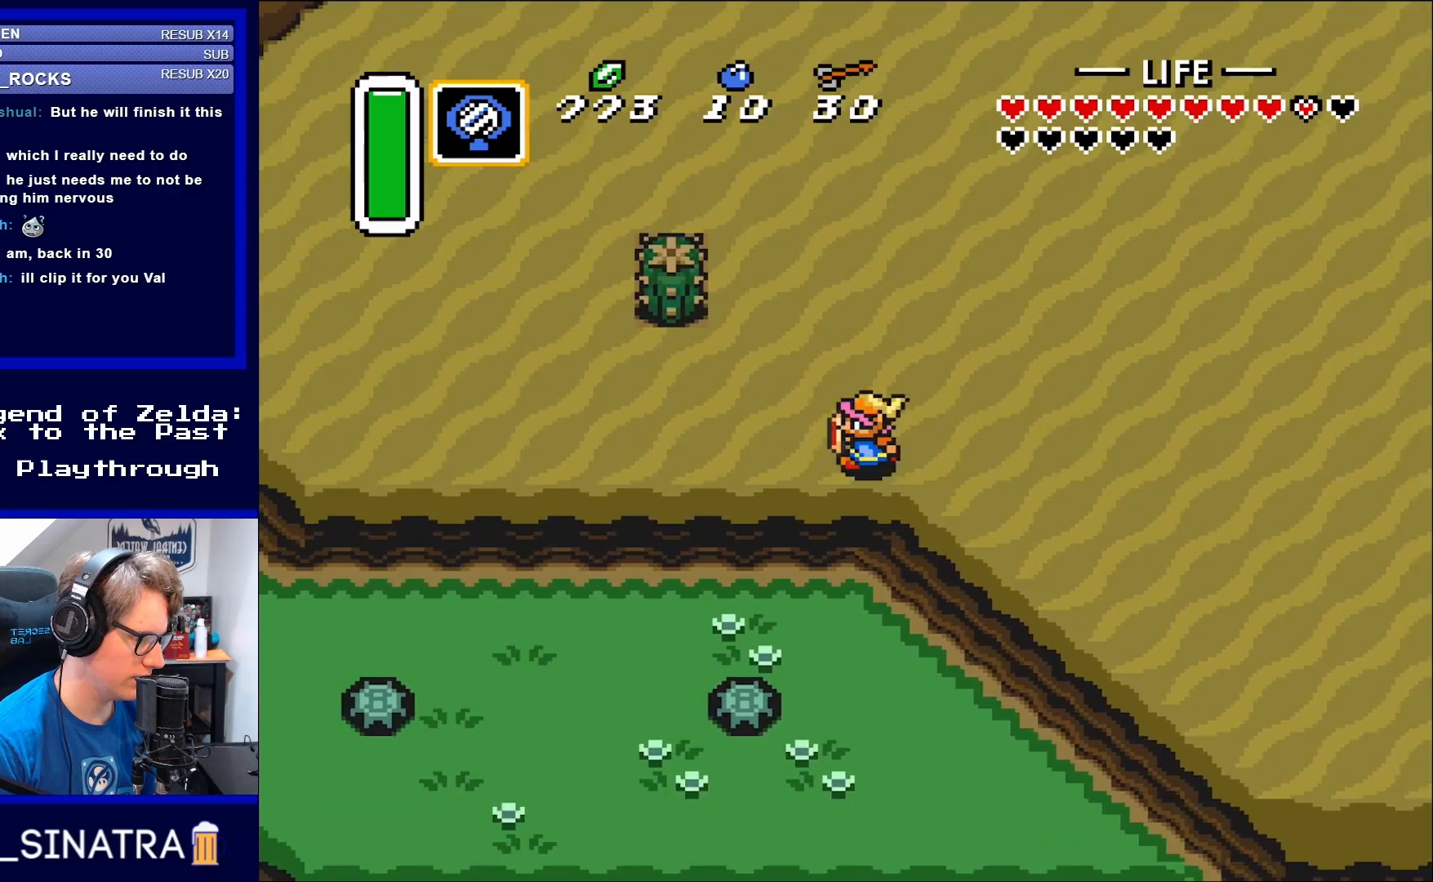
Gameplay with a controller (Nintendo layout); each line is a JSON object with the inputs held at the frame after it. "events" lists button and stick changes between this image and that frame as [ms after this image, input, new state], when the widget could be followed in between. Not read: L3 R3.
{"buttons": ["DPAD_LEFT"], "events": []}
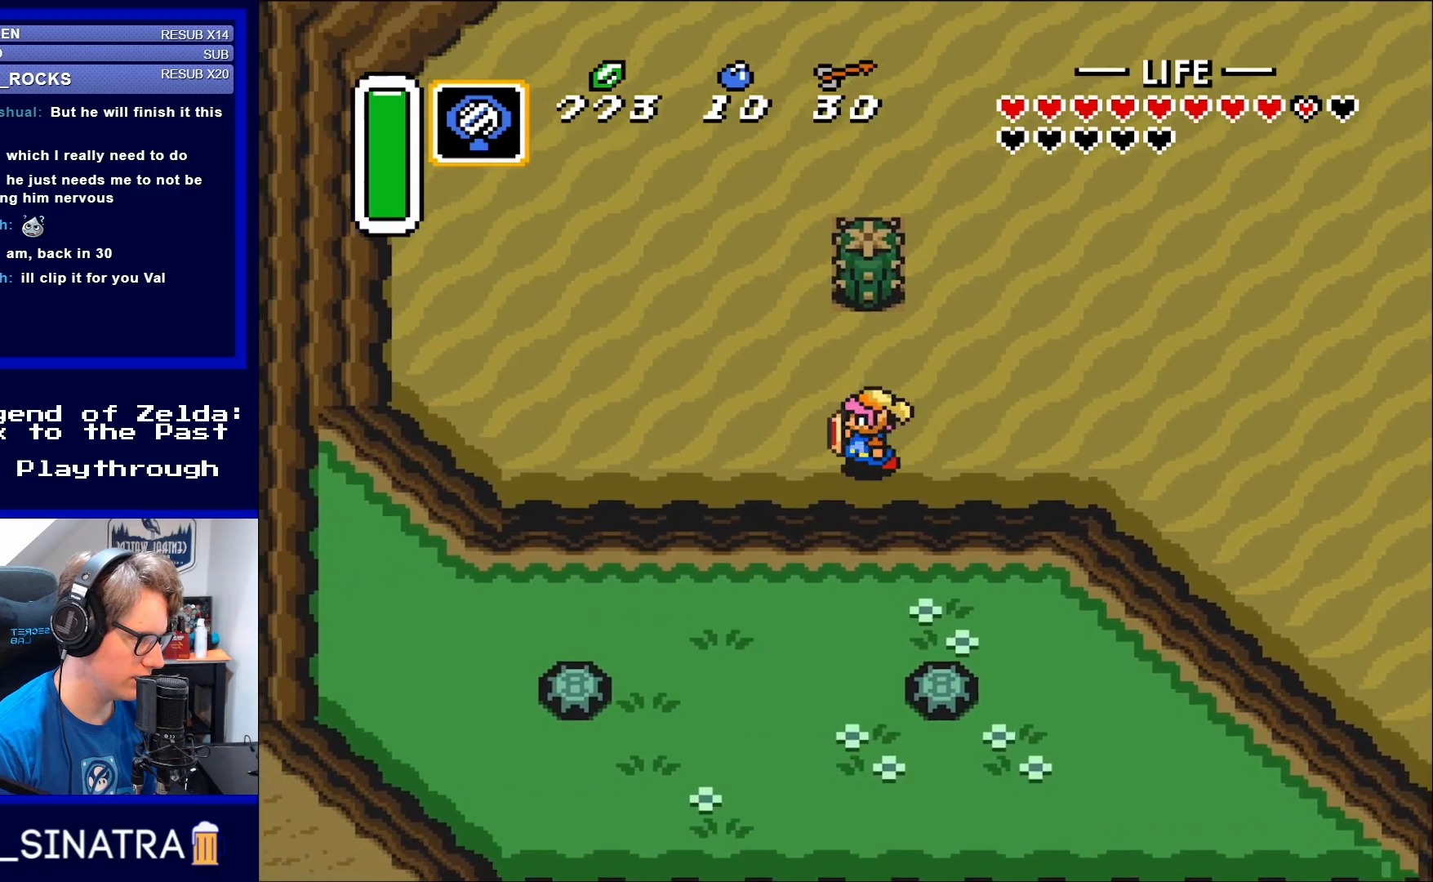
{"buttons": ["DPAD_DOWN"], "events": [[50, "DPAD_DOWN", "down"], [117, "DPAD_DOWN", "up"], [417, "DPAD_DOWN", "down"], [450, "DPAD_LEFT", "up"]]}
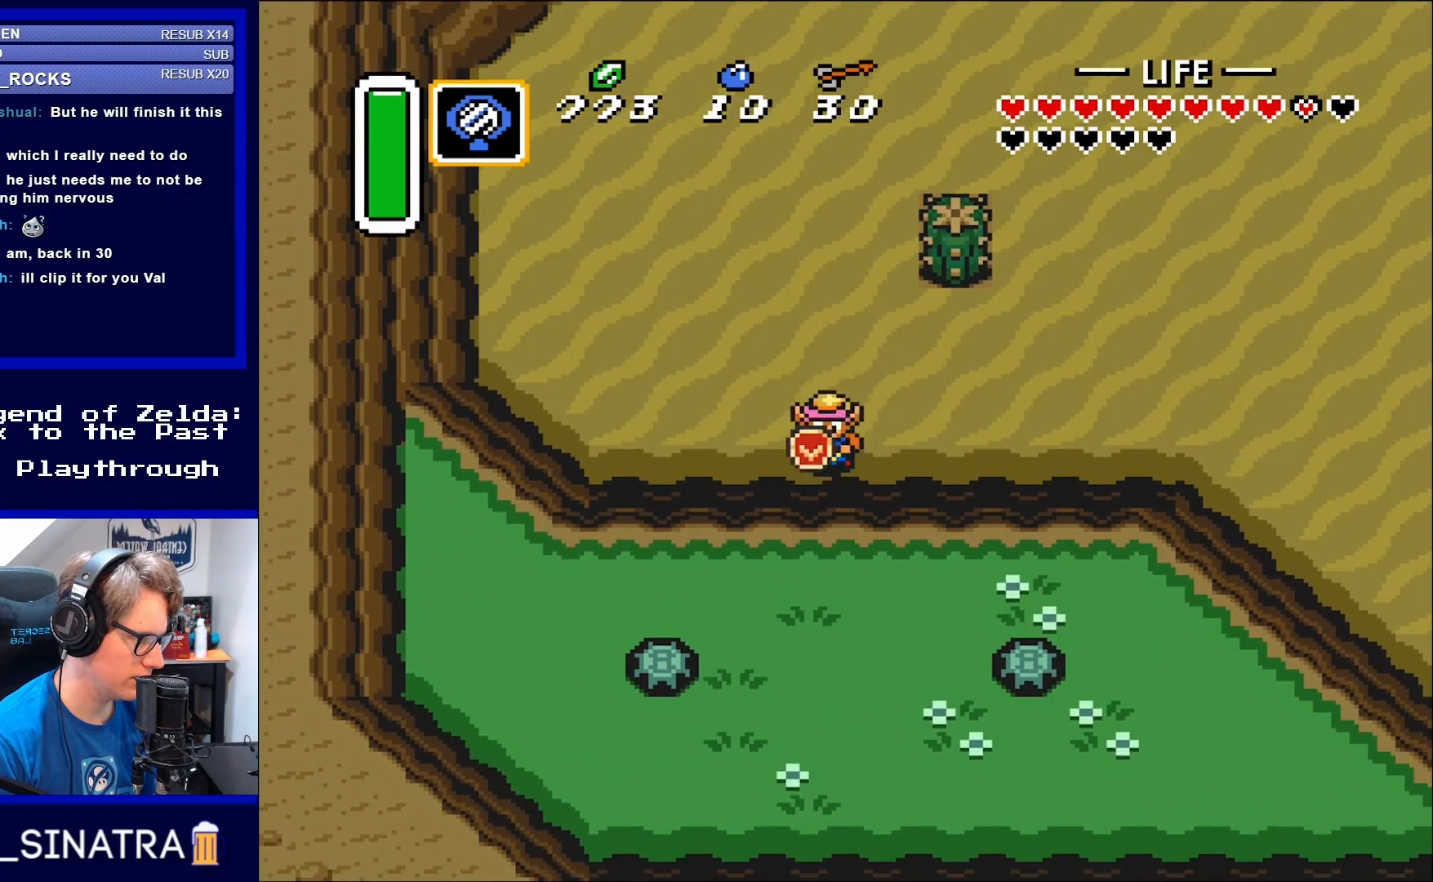
{"buttons": ["DPAD_DOWN"], "events": []}
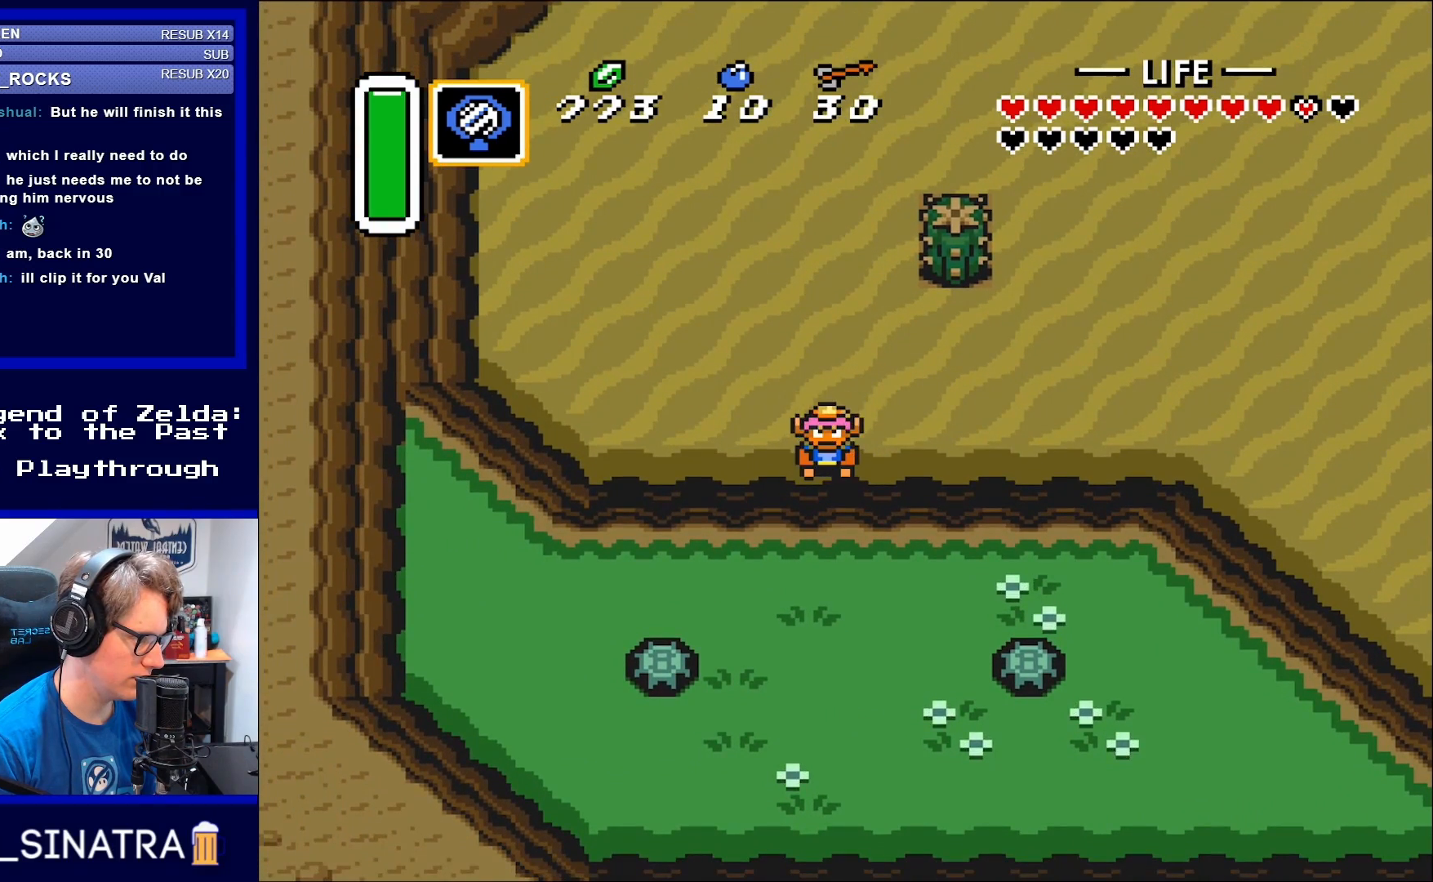
{"buttons": ["DPAD_DOWN"], "events": []}
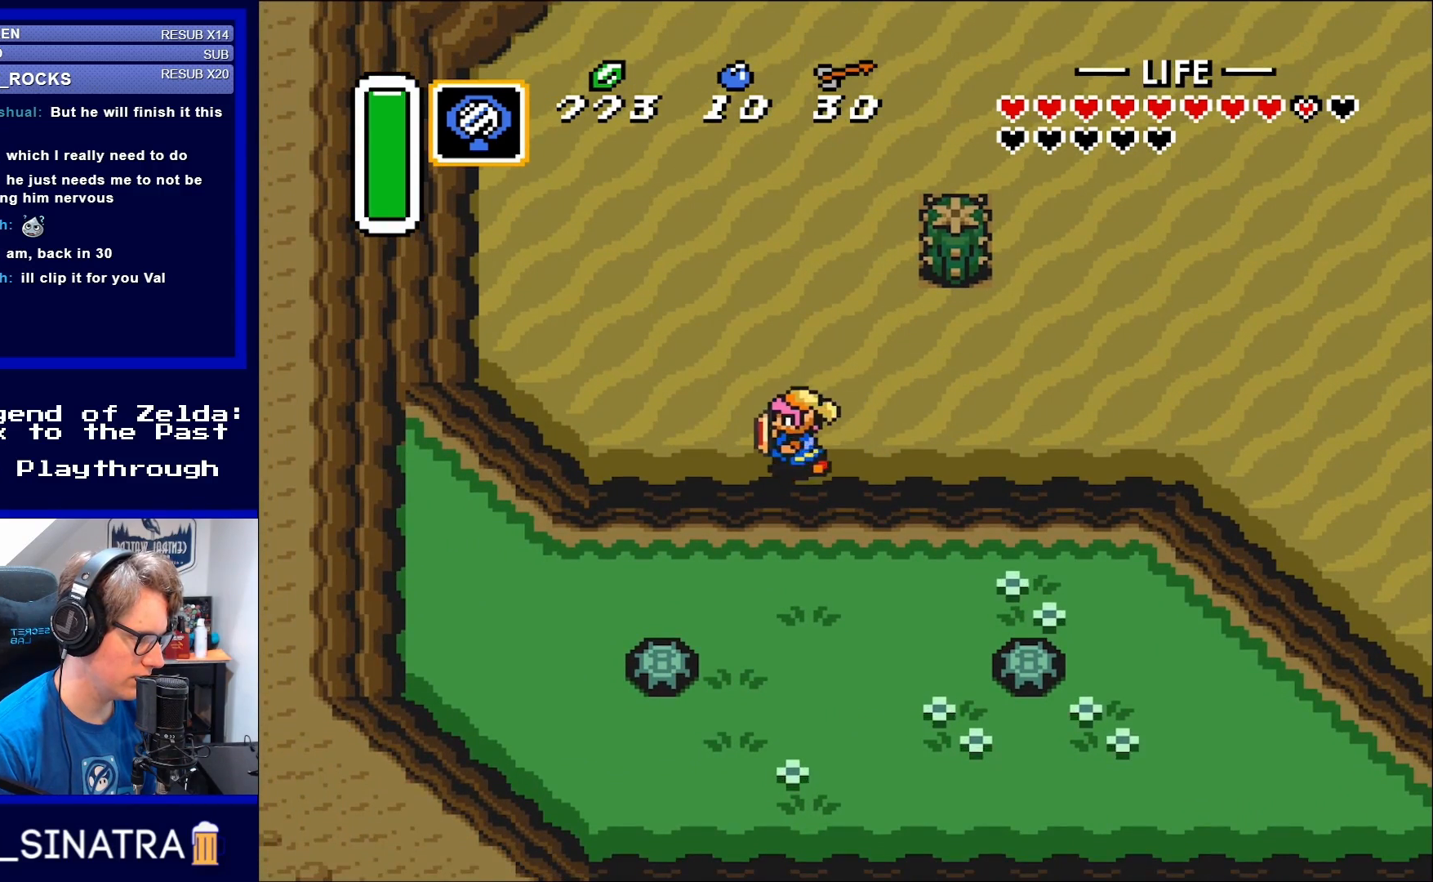
{"buttons": ["DPAD_UP"], "events": [[50, "DPAD_DOWN", "up"], [50, "DPAD_LEFT", "down"], [217, "DPAD_UP", "down"], [250, "DPAD_LEFT", "up"]]}
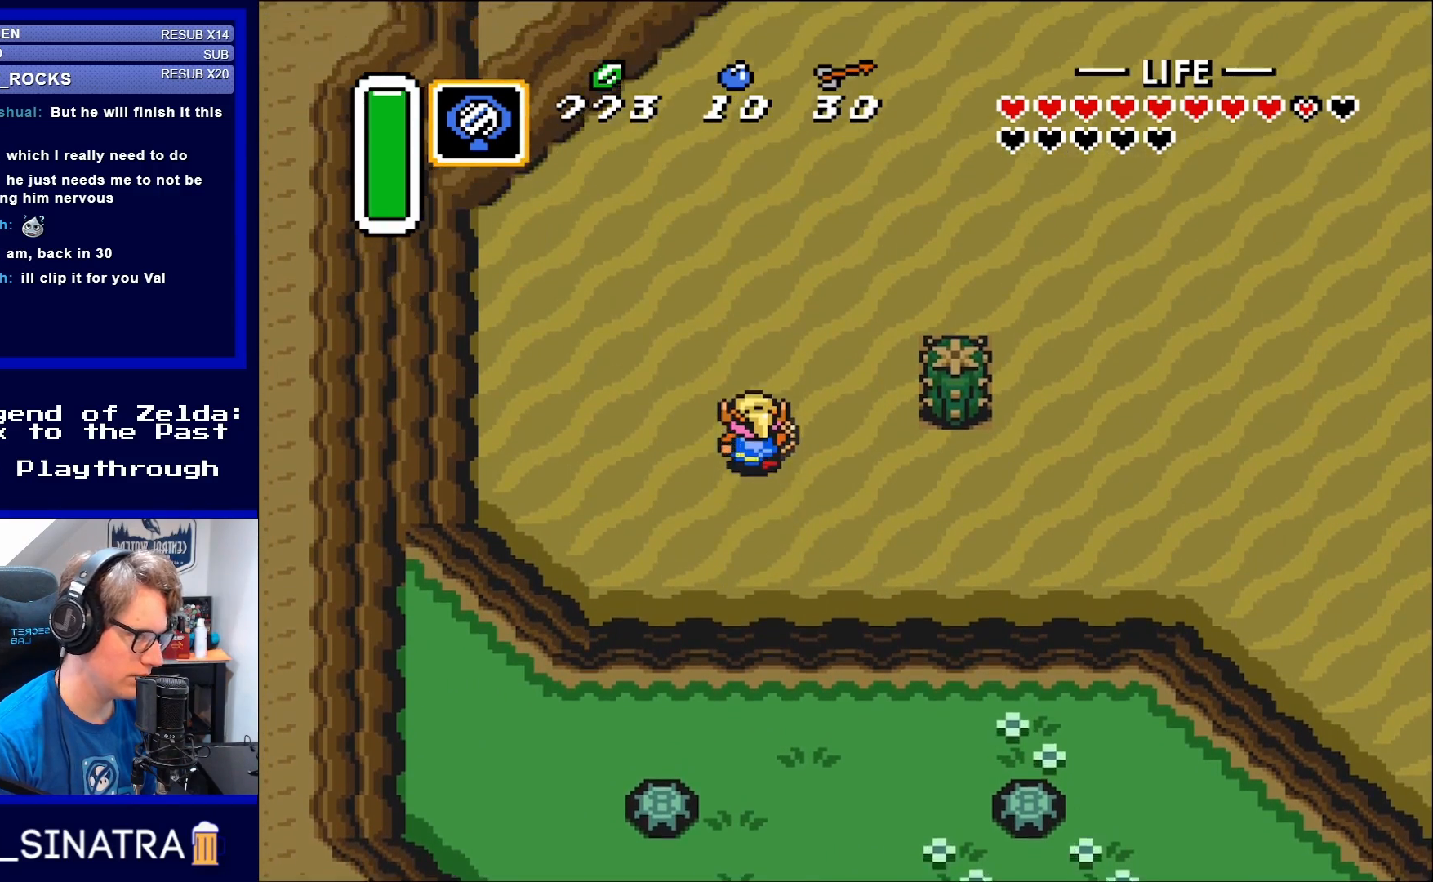
{"buttons": ["DPAD_UP"], "events": []}
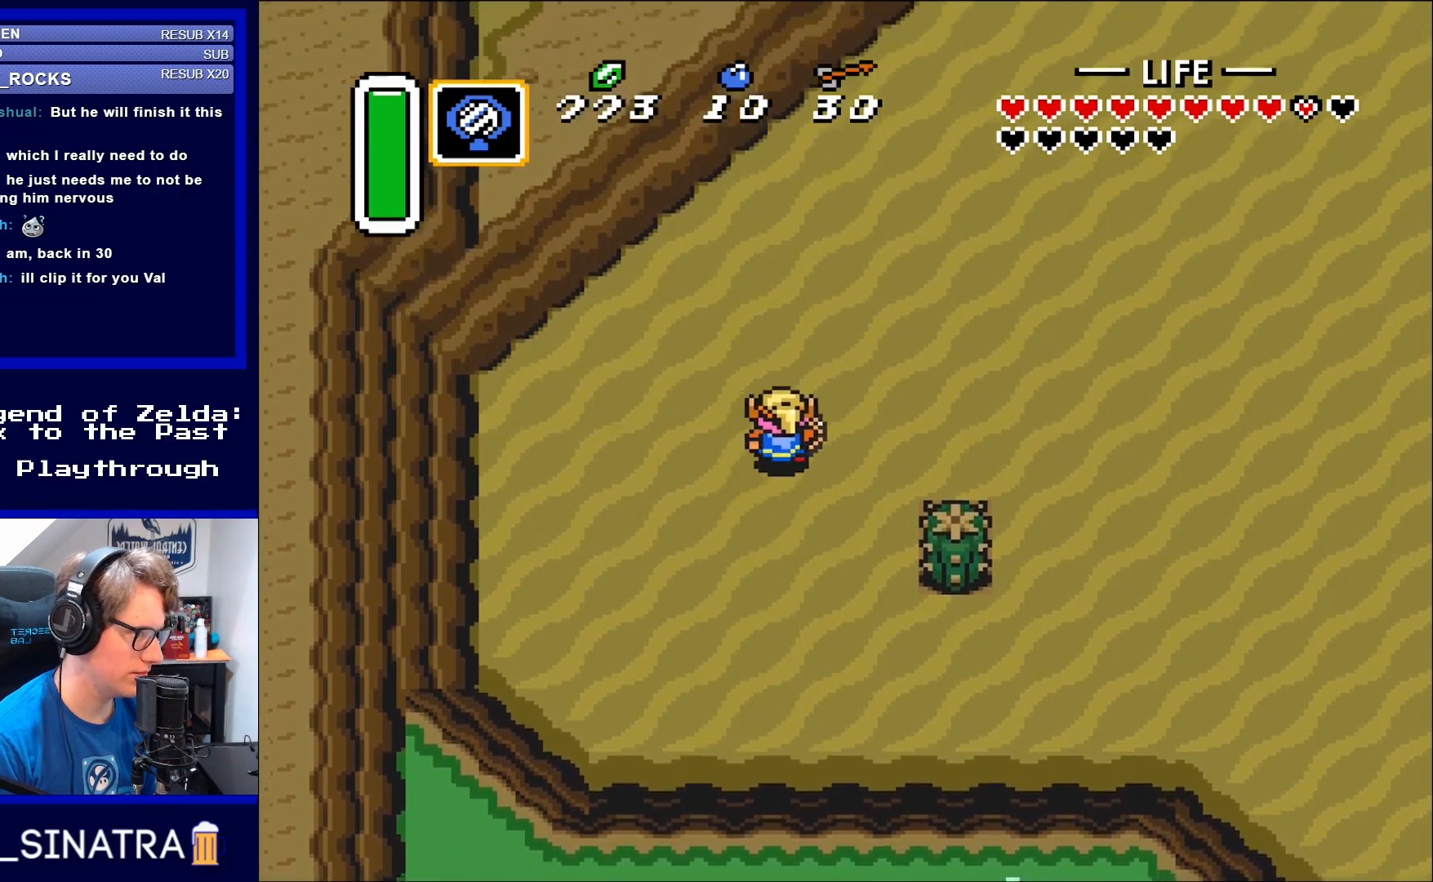
{"buttons": ["DPAD_UP", "DPAD_RIGHT"], "events": [[17, "DPAD_RIGHT", "down"]]}
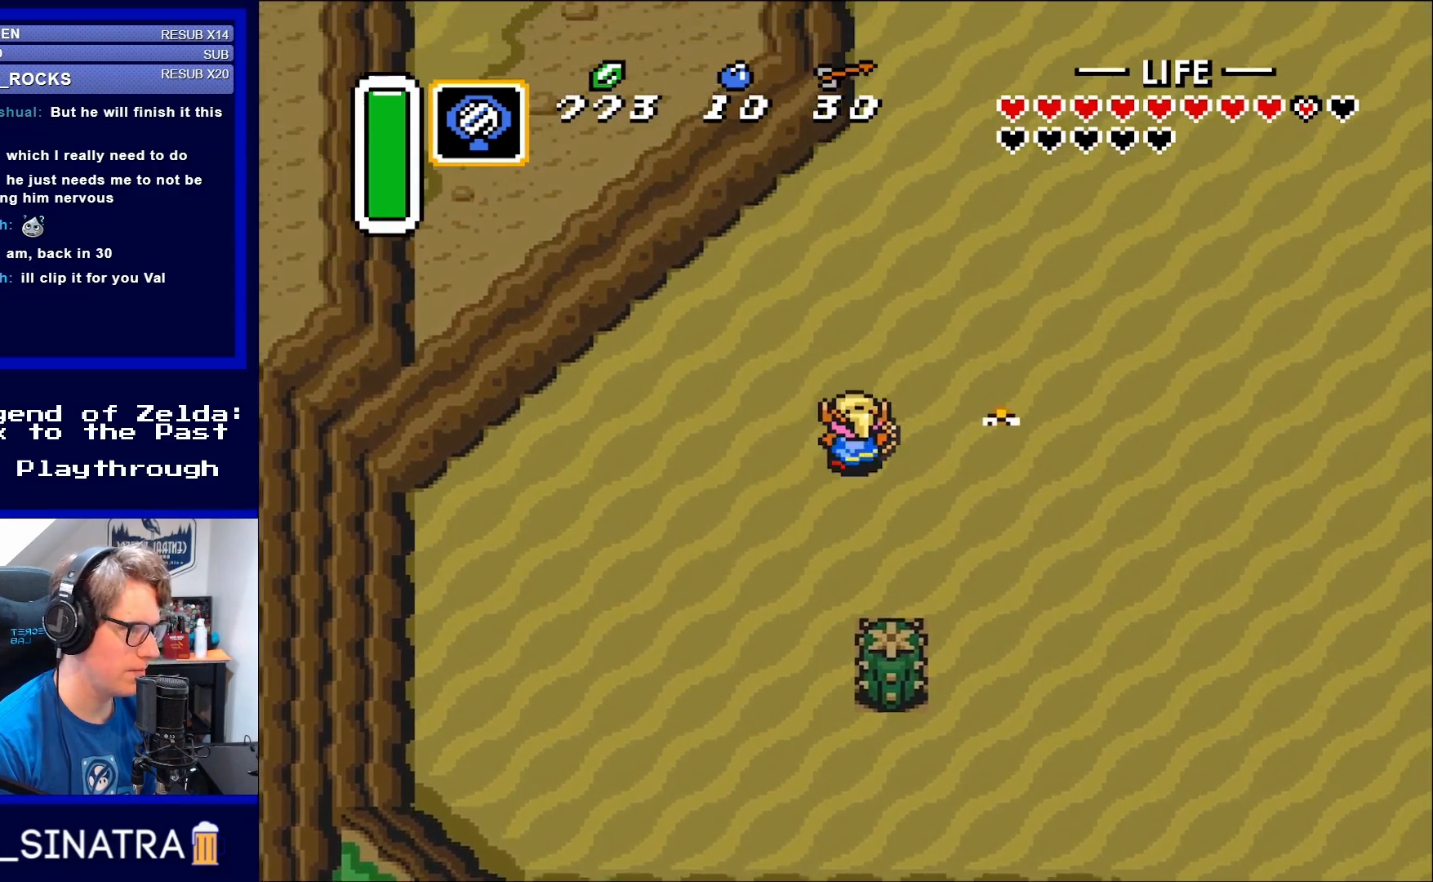
{"buttons": ["DPAD_UP"], "events": [[383, "DPAD_RIGHT", "up"]]}
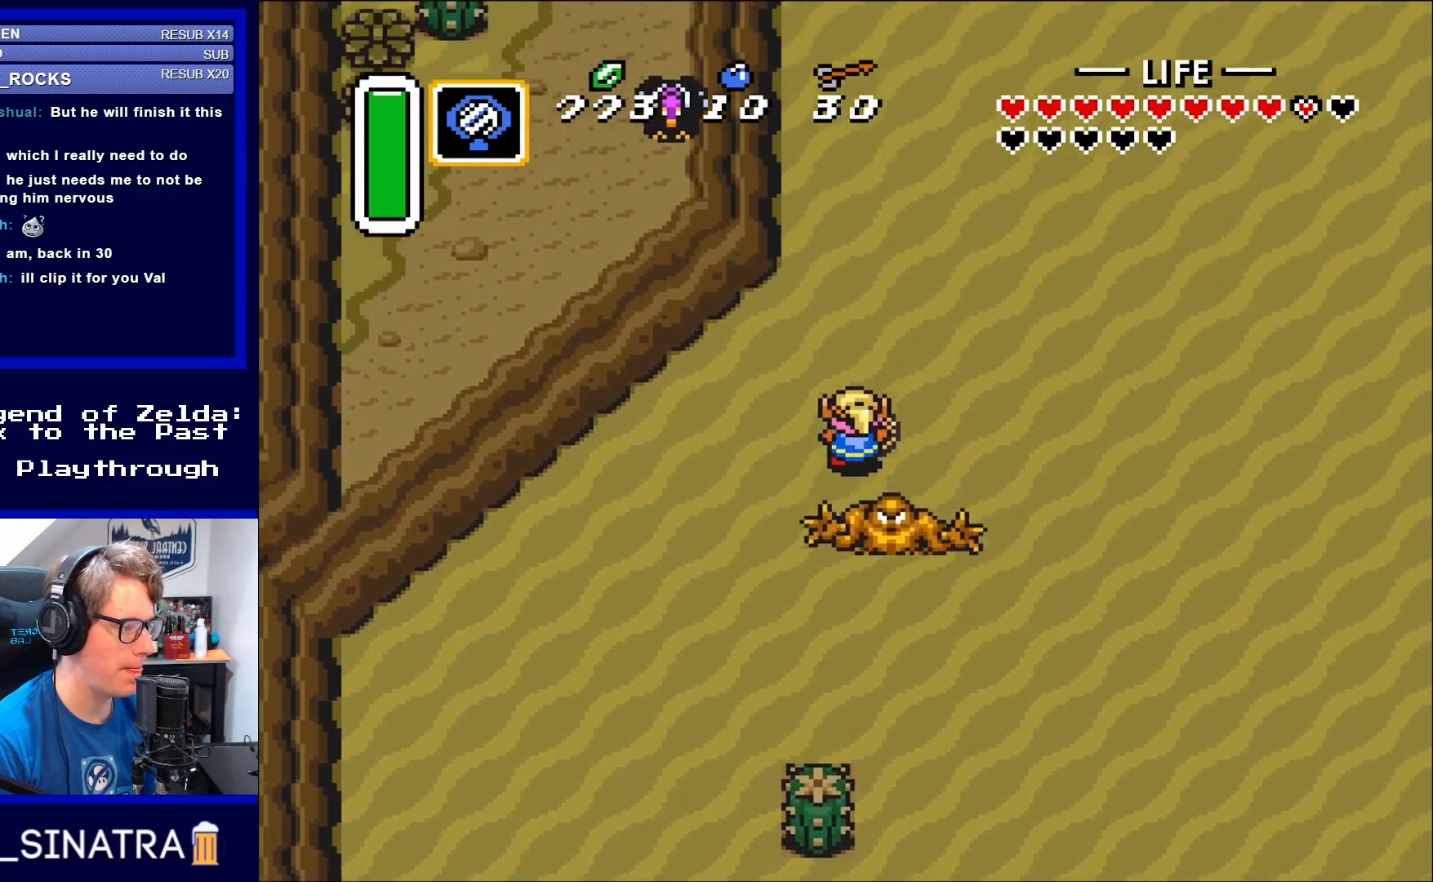
{"buttons": ["DPAD_UP"], "events": []}
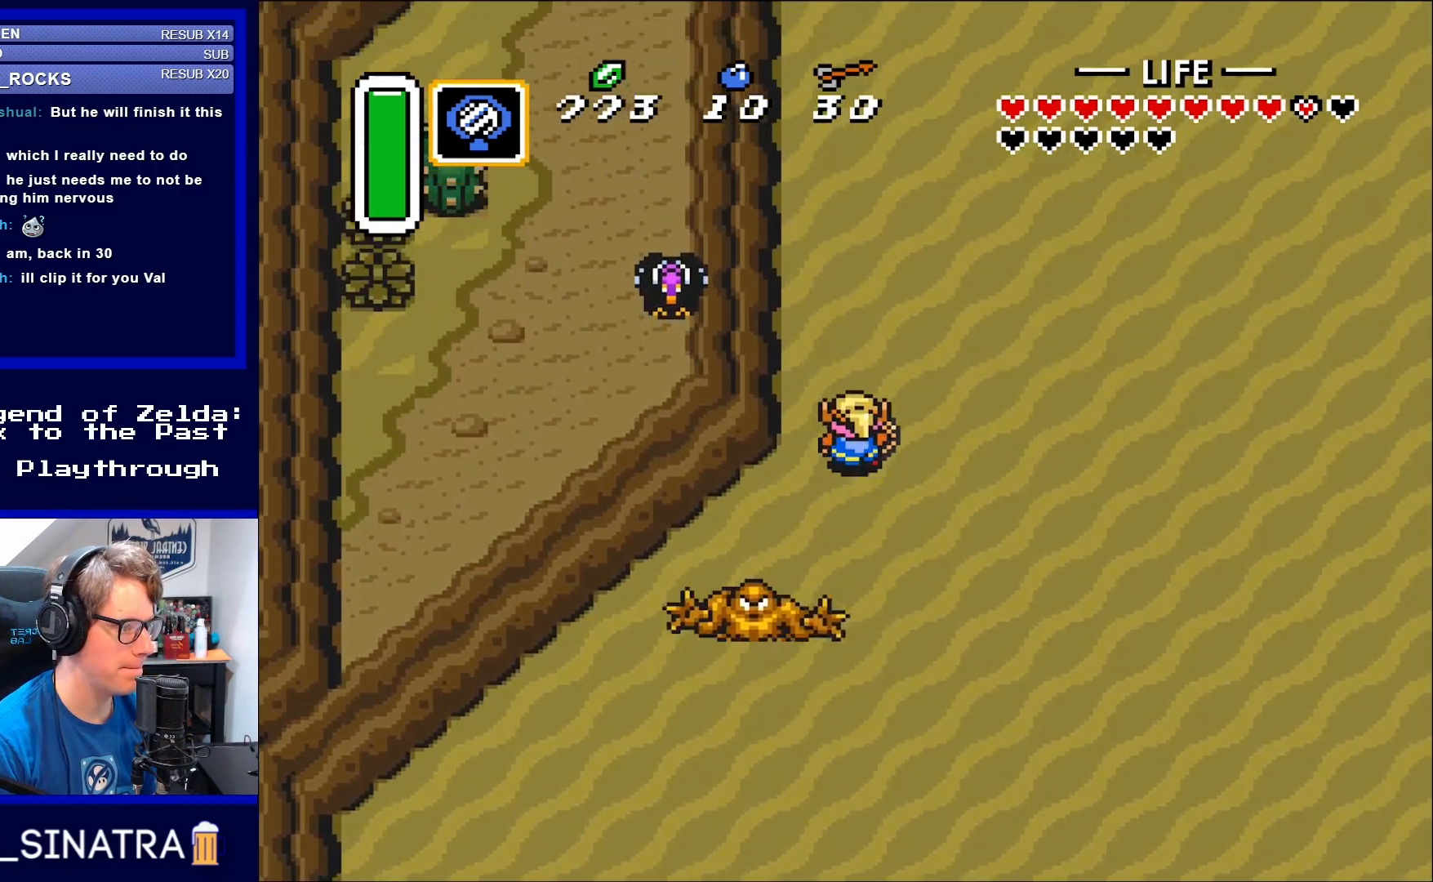
{"buttons": ["DPAD_UP", "DPAD_RIGHT"], "events": [[383, "DPAD_RIGHT", "down"]]}
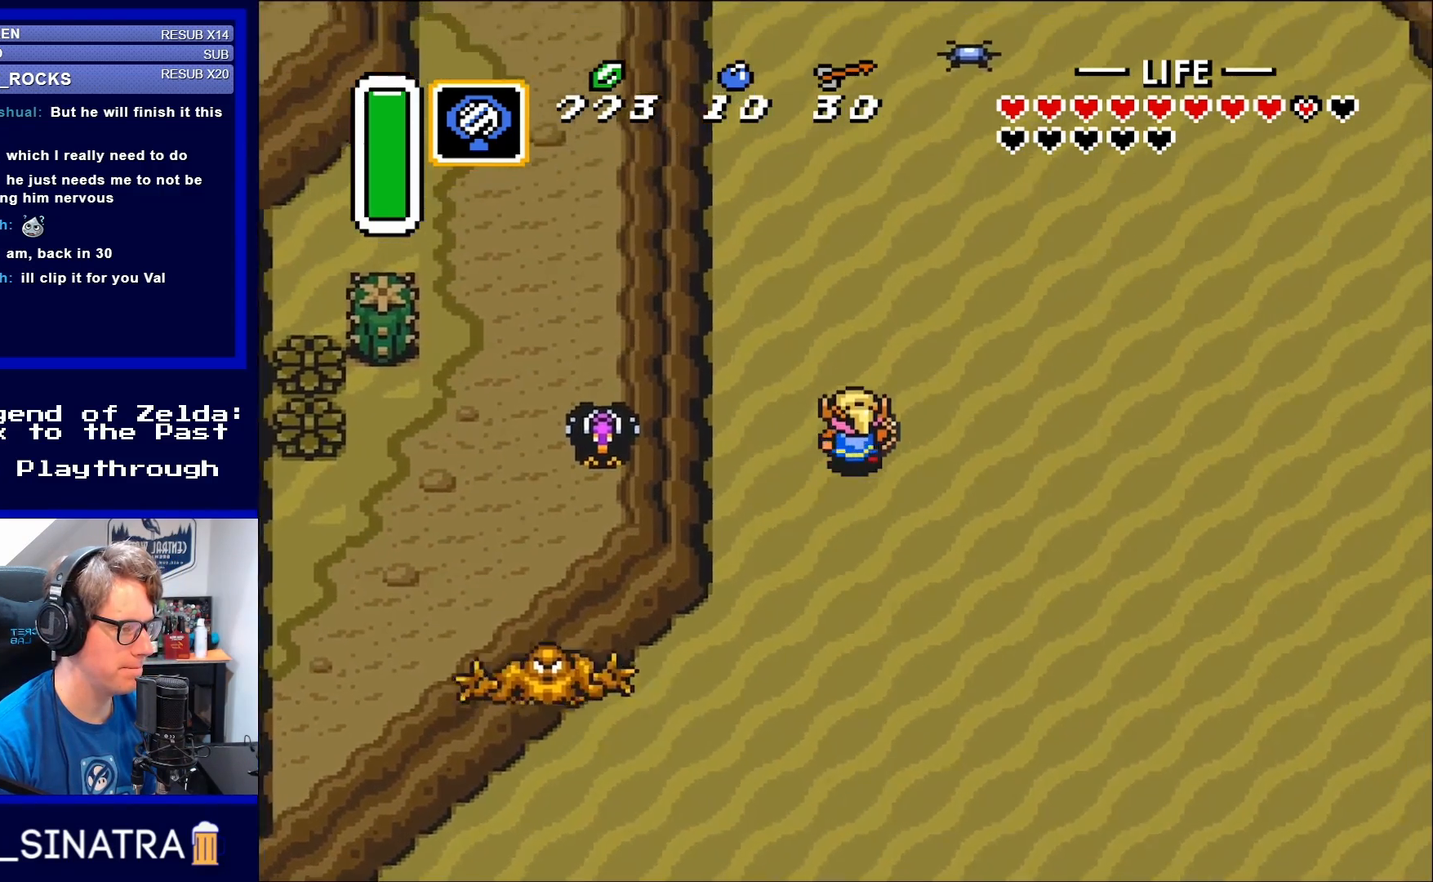
{"buttons": ["DPAD_UP", "DPAD_RIGHT"], "events": []}
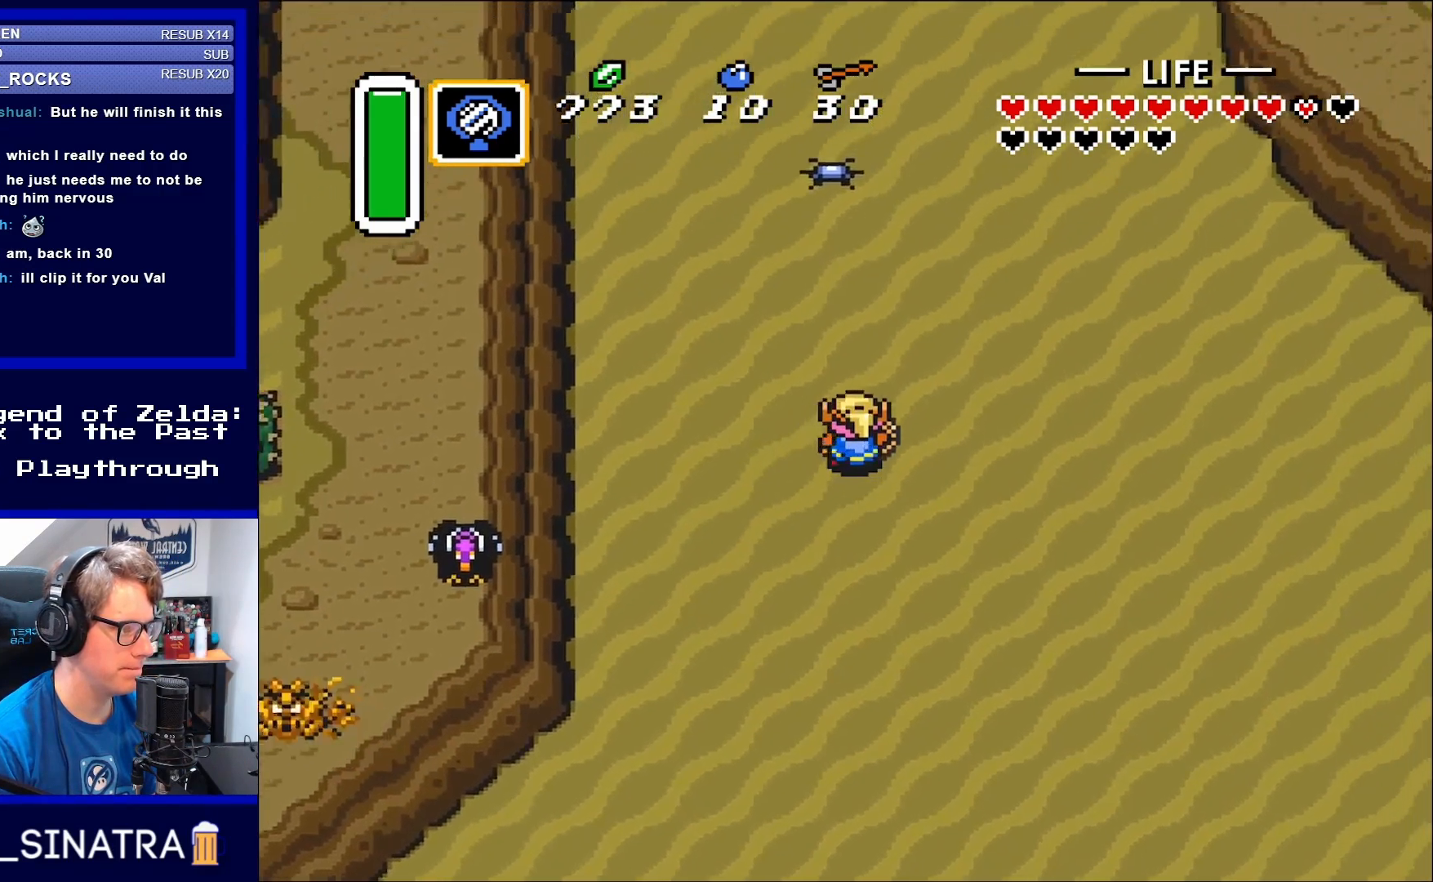
{"buttons": ["DPAD_UP", "DPAD_RIGHT"], "events": []}
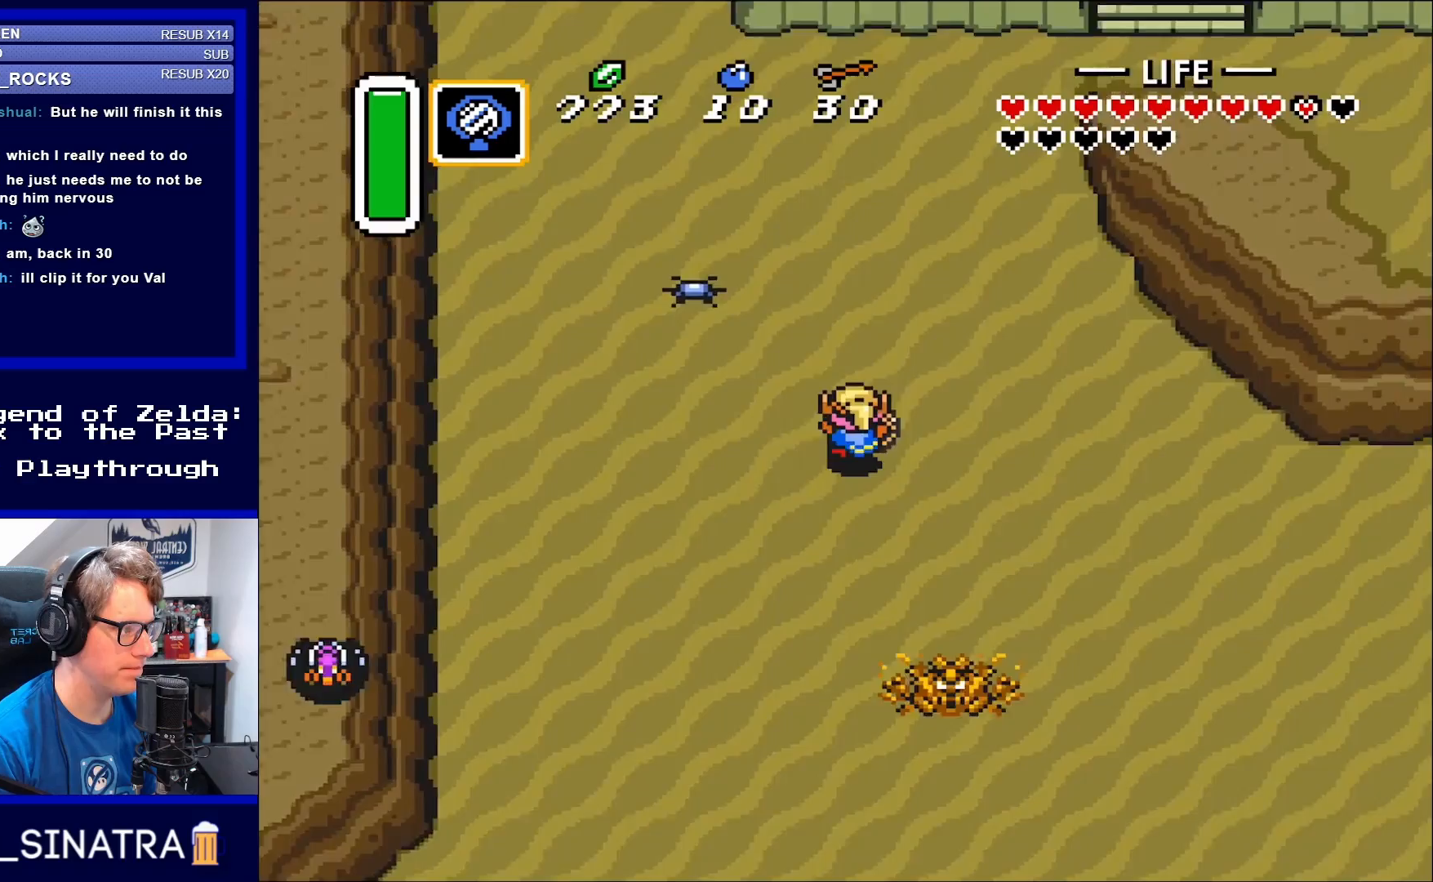
{"buttons": ["DPAD_UP"], "events": [[283, "DPAD_RIGHT", "up"]]}
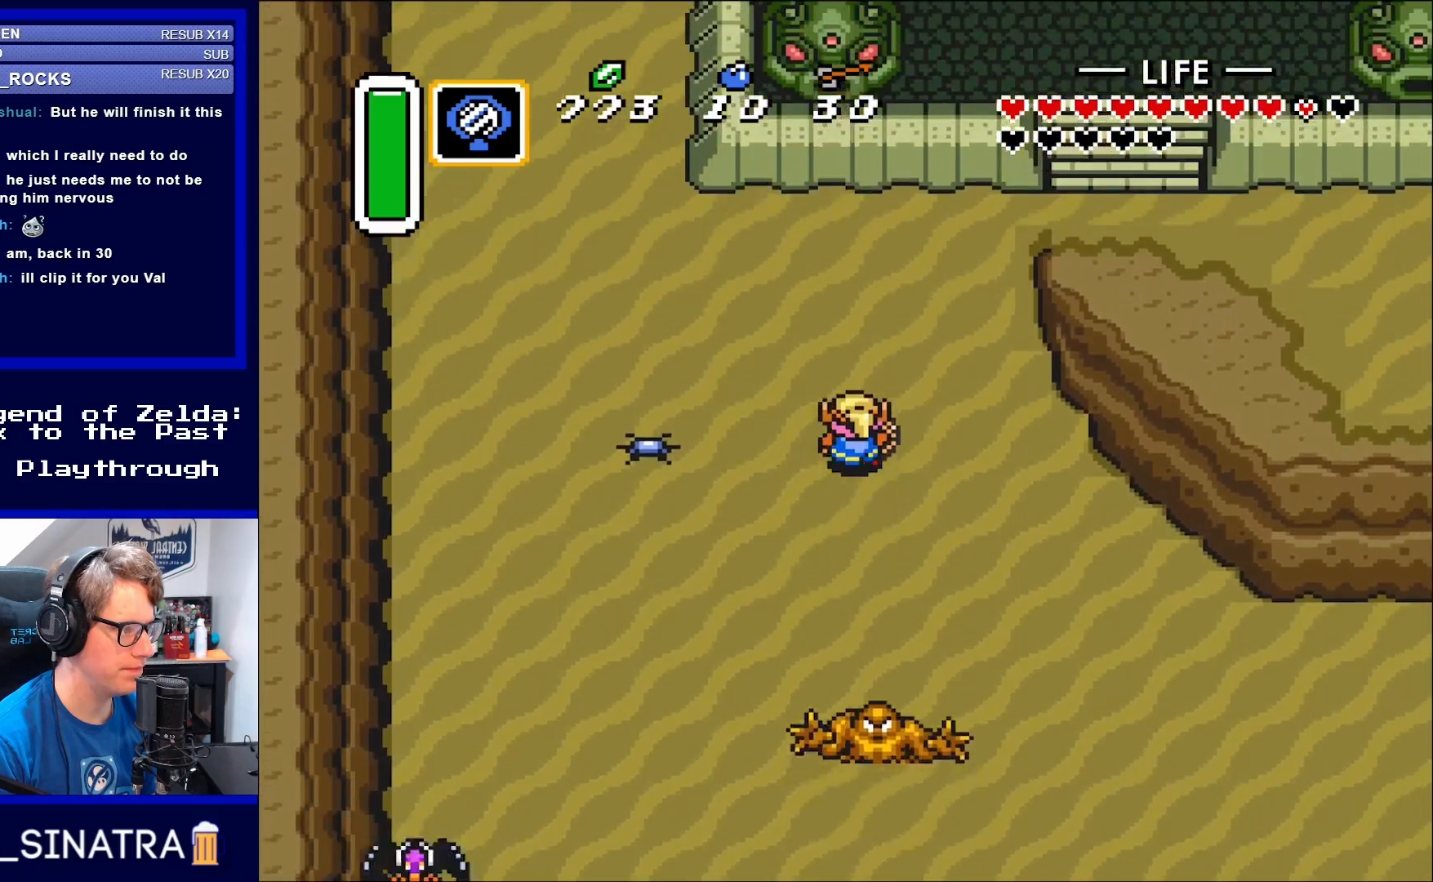
{"buttons": ["DPAD_UP"], "events": []}
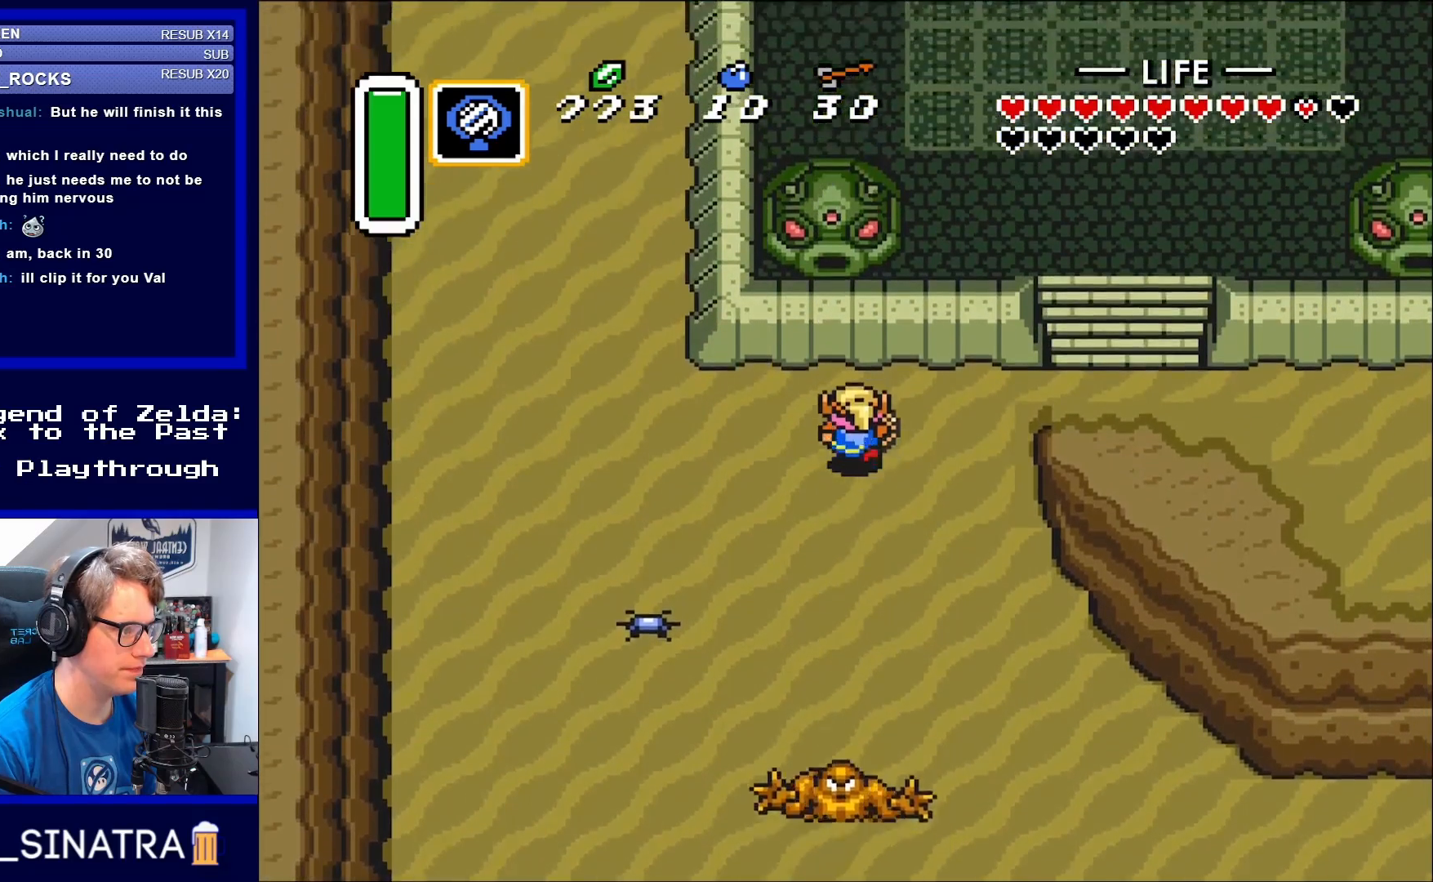
{"buttons": ["DPAD_RIGHT"], "events": [[283, "DPAD_RIGHT", "down"], [400, "DPAD_UP", "up"]]}
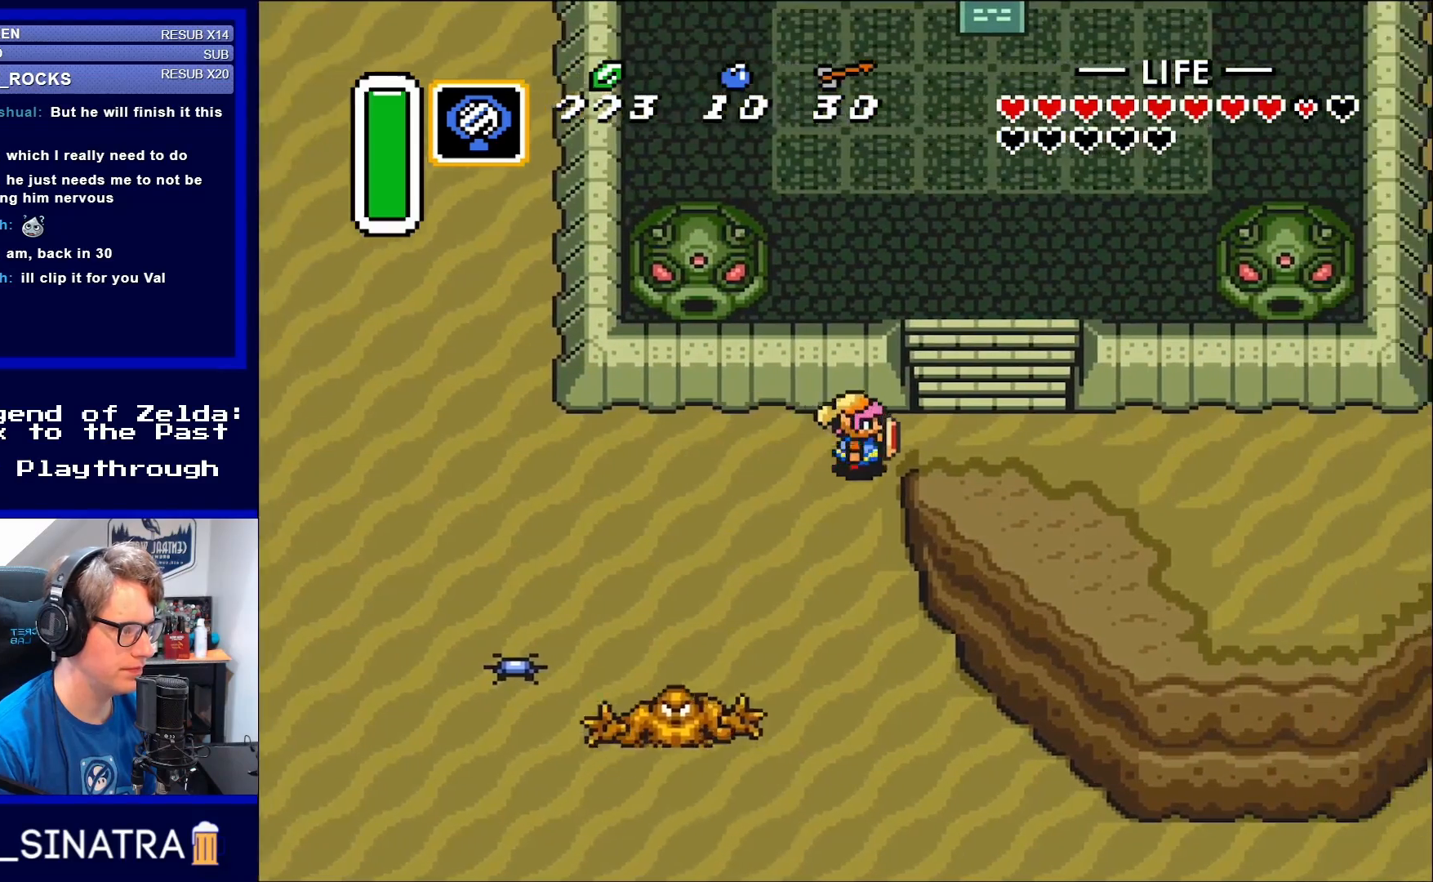
{"buttons": ["DPAD_RIGHT"], "events": []}
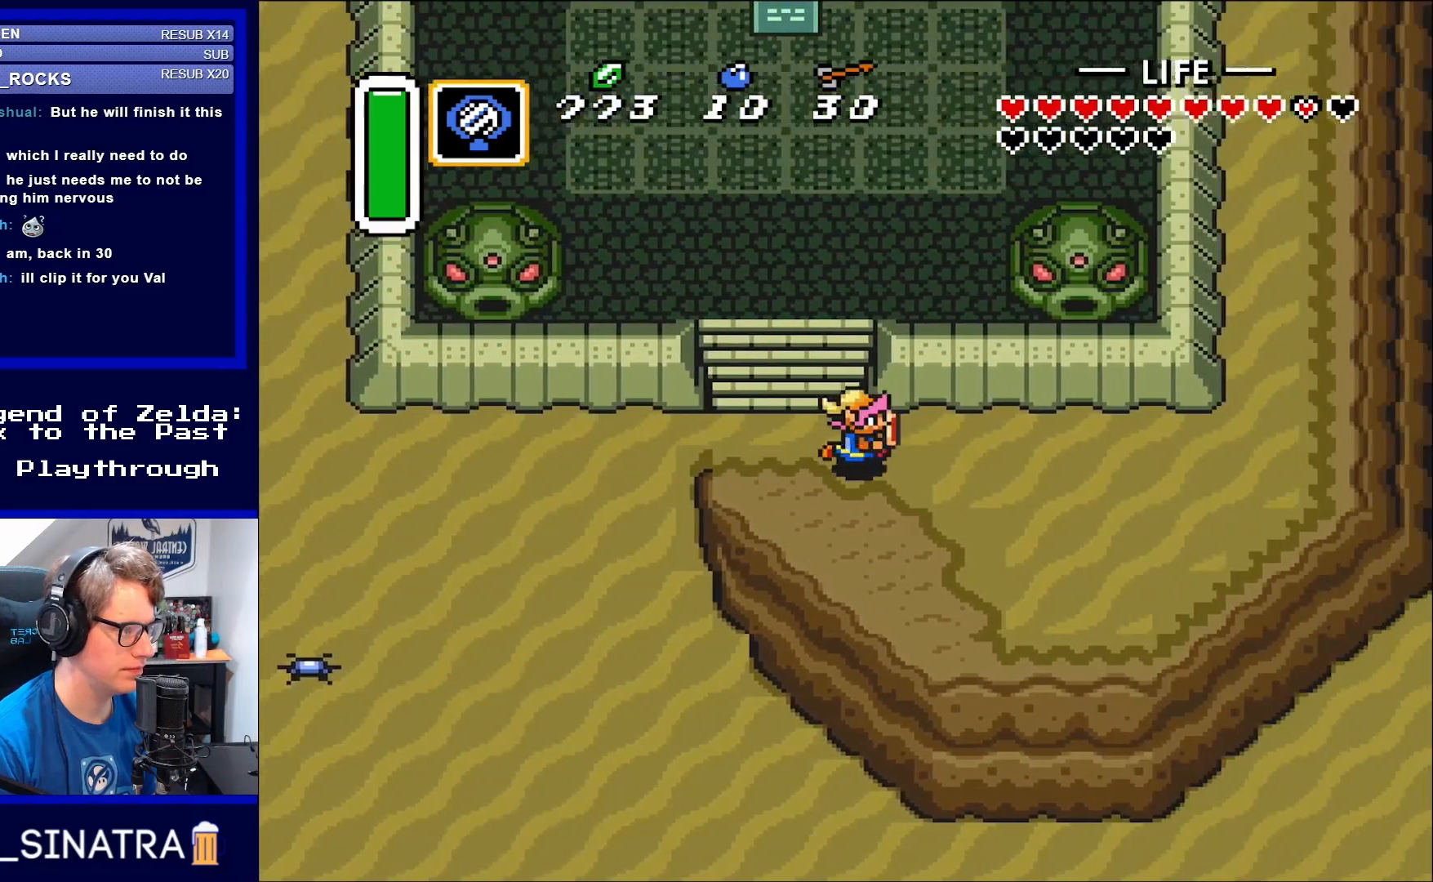
{"buttons": ["DPAD_RIGHT"], "events": []}
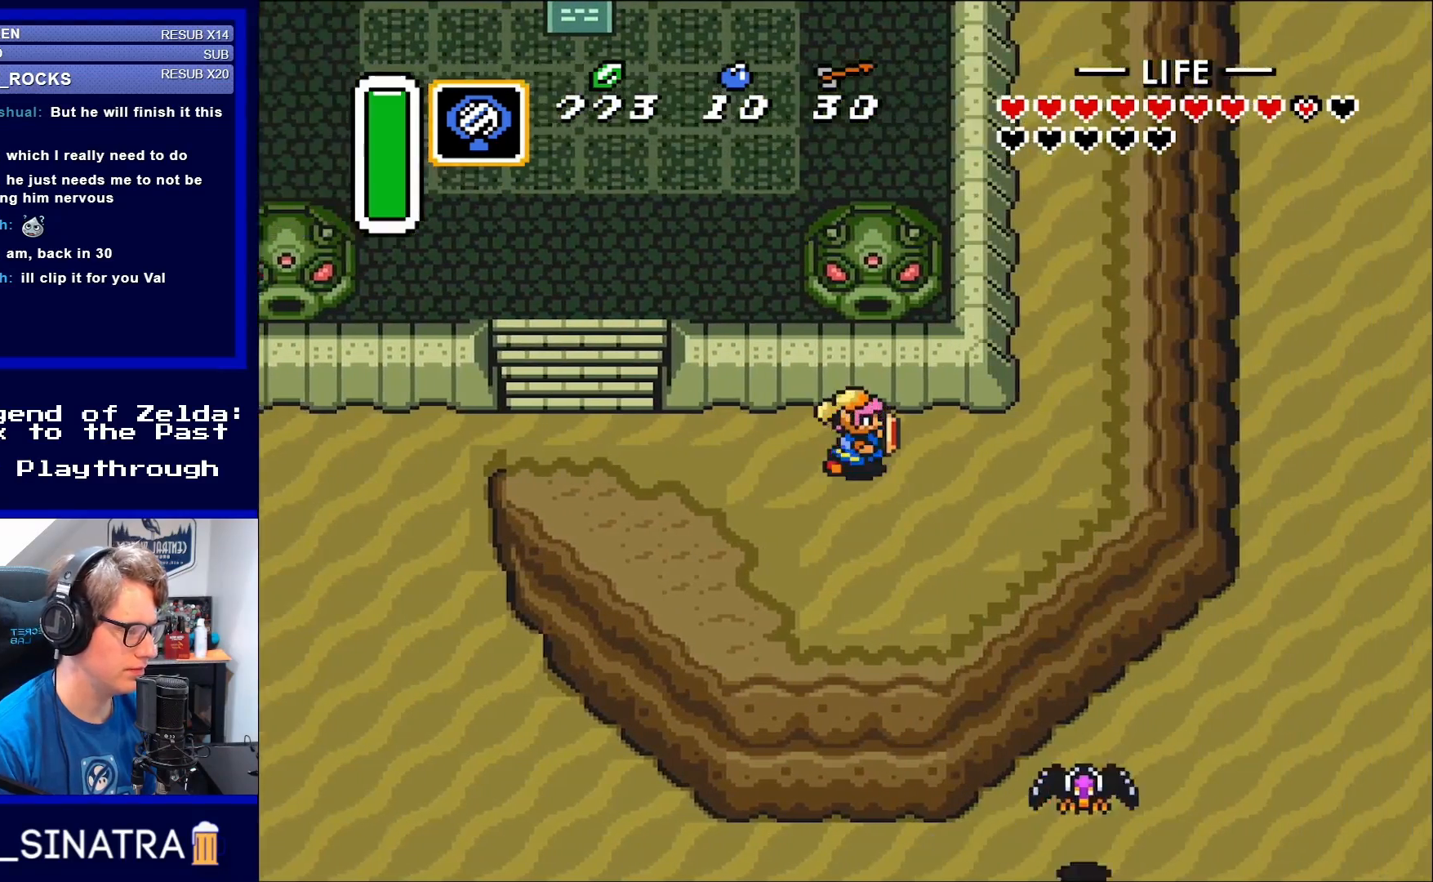
{"buttons": ["DPAD_UP", "DPAD_RIGHT"], "events": [[483, "DPAD_UP", "down"]]}
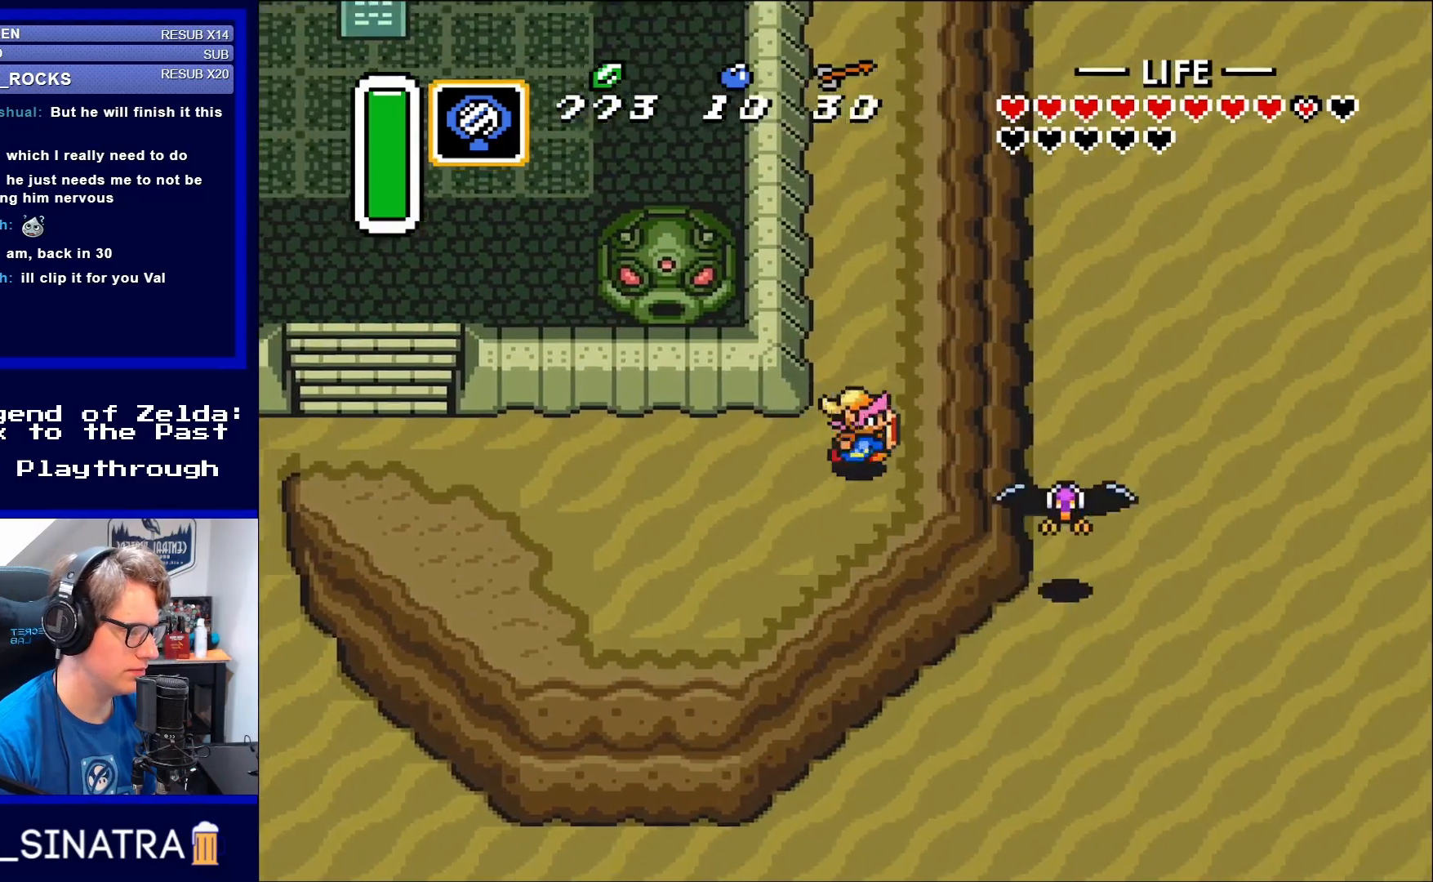
{"buttons": ["DPAD_UP"], "events": [[133, "DPAD_RIGHT", "up"]]}
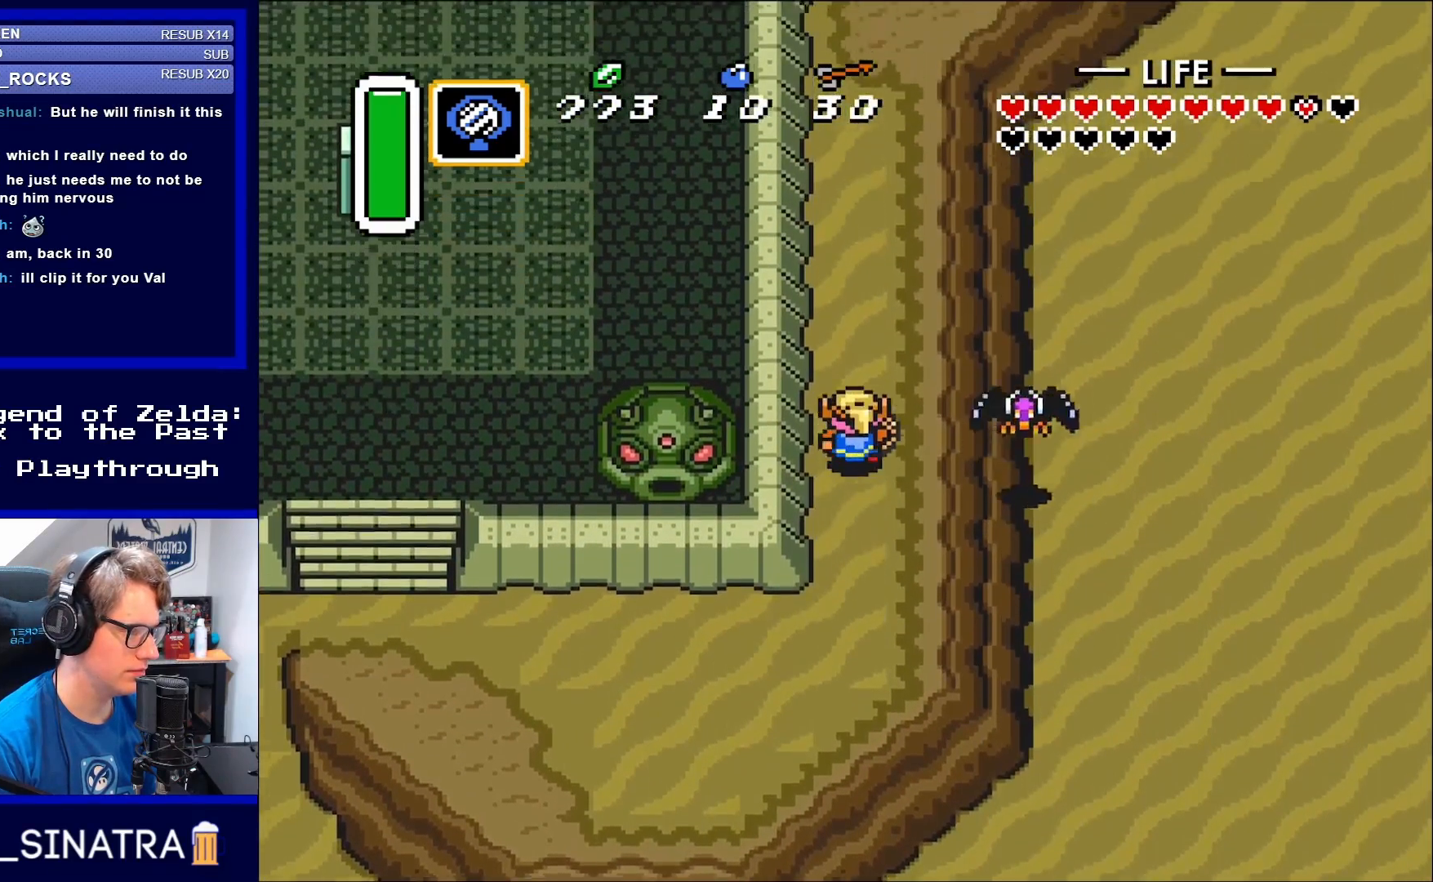
{"buttons": ["B", "DPAD_UP"], "events": [[283, "DPAD_UP", "up"], [400, "B", "down"], [417, "DPAD_UP", "down"]]}
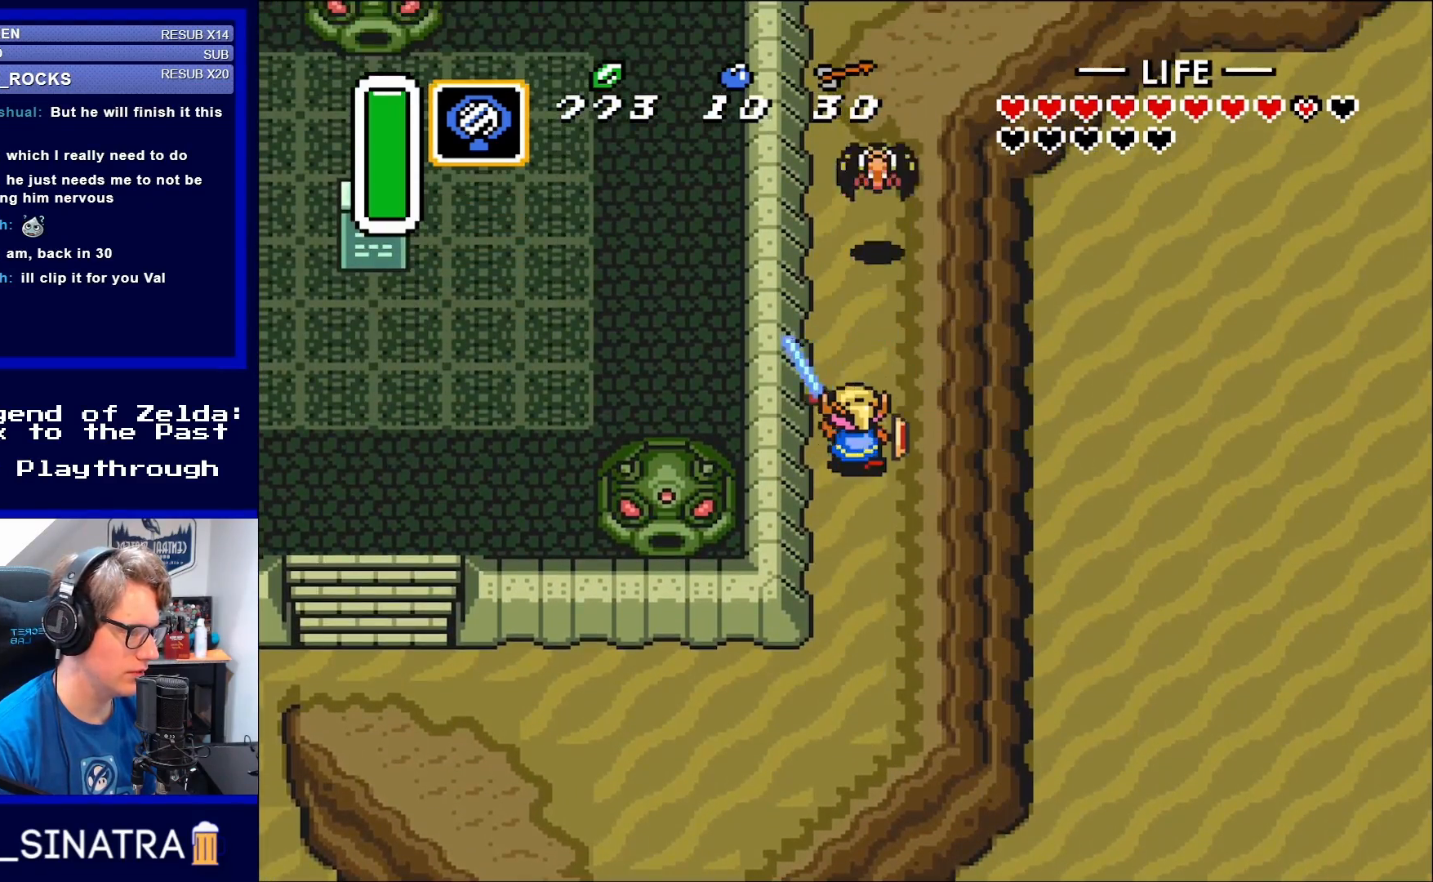
{"buttons": ["DPAD_UP"], "events": [[17, "B", "up"]]}
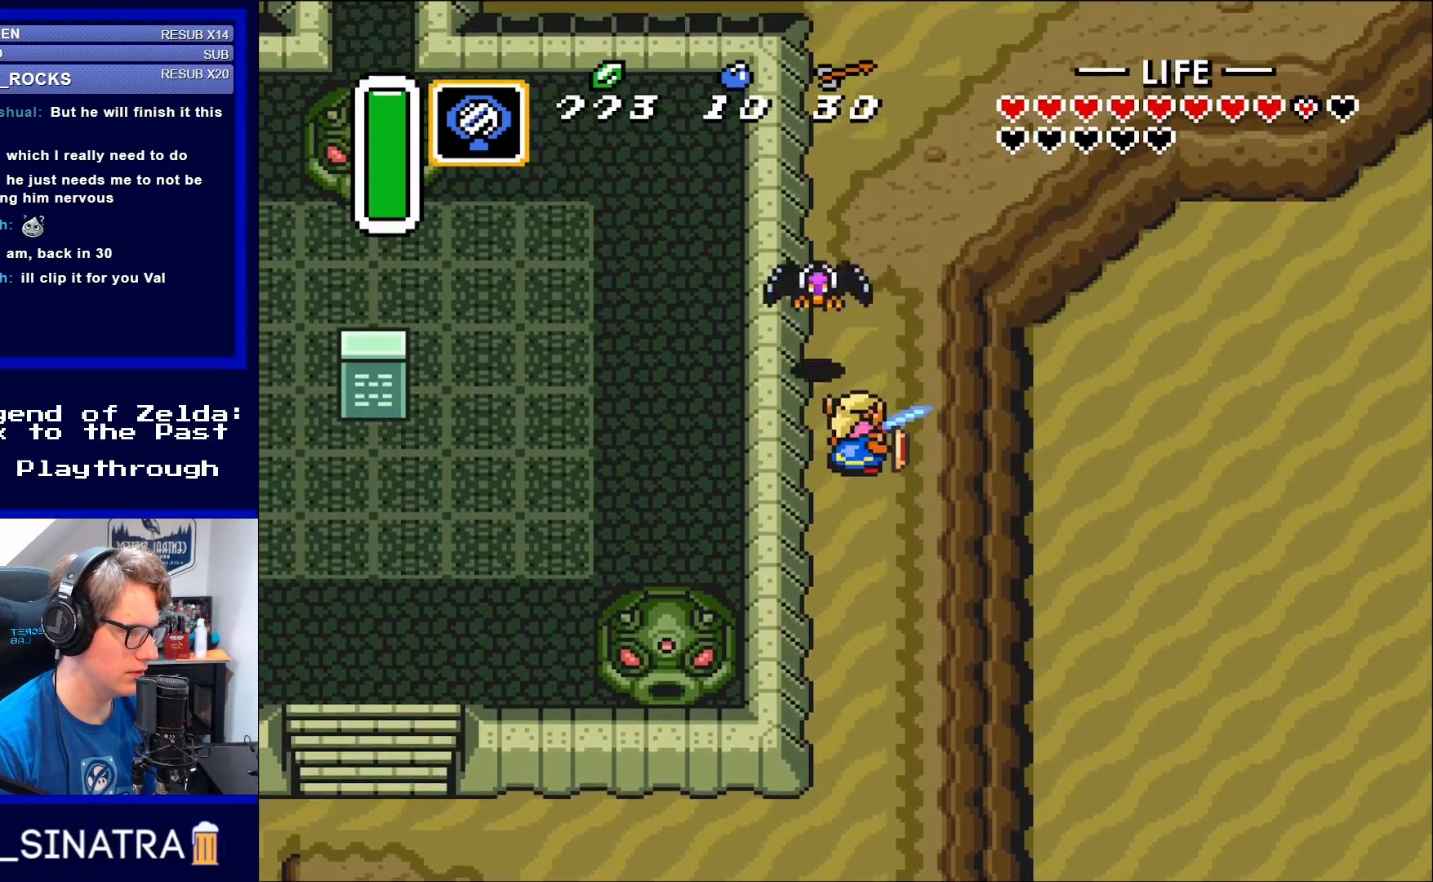
{"buttons": ["DPAD_UP"], "events": [[83, "B", "down"], [250, "B", "up"]]}
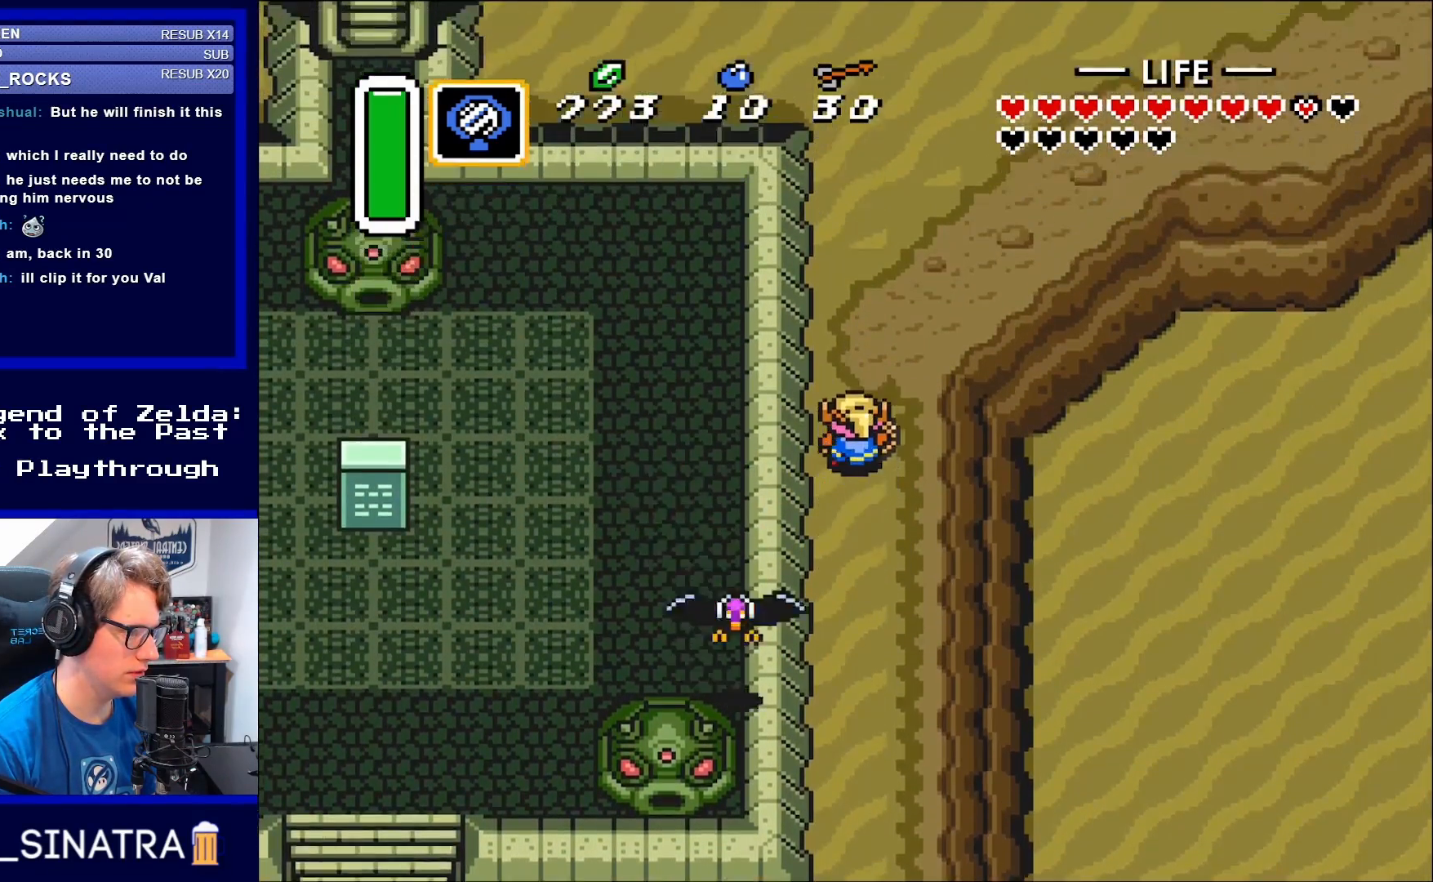
{"buttons": ["DPAD_UP"], "events": []}
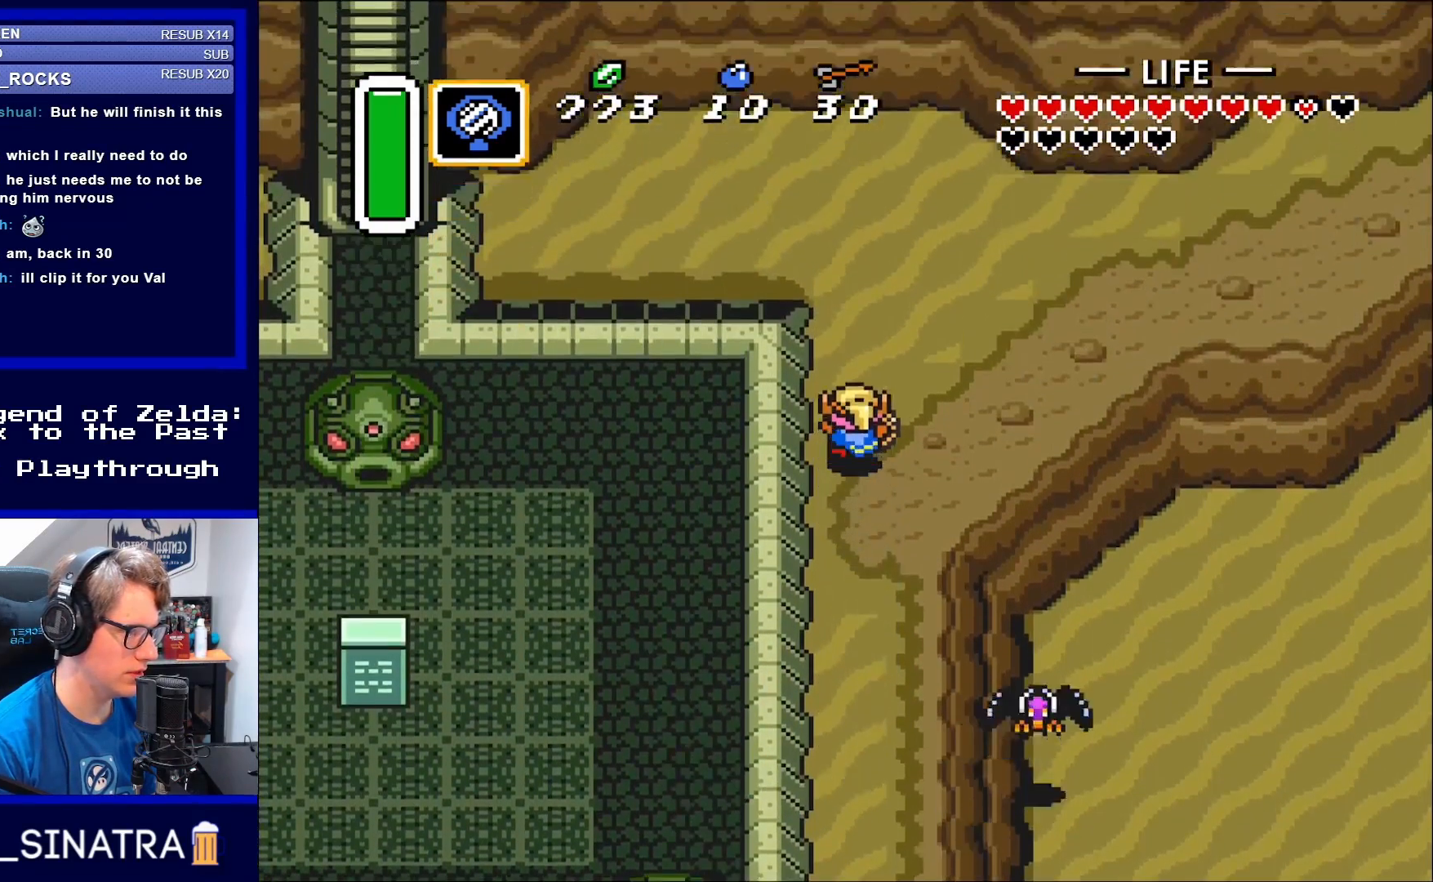
{"buttons": ["DPAD_UP"], "events": []}
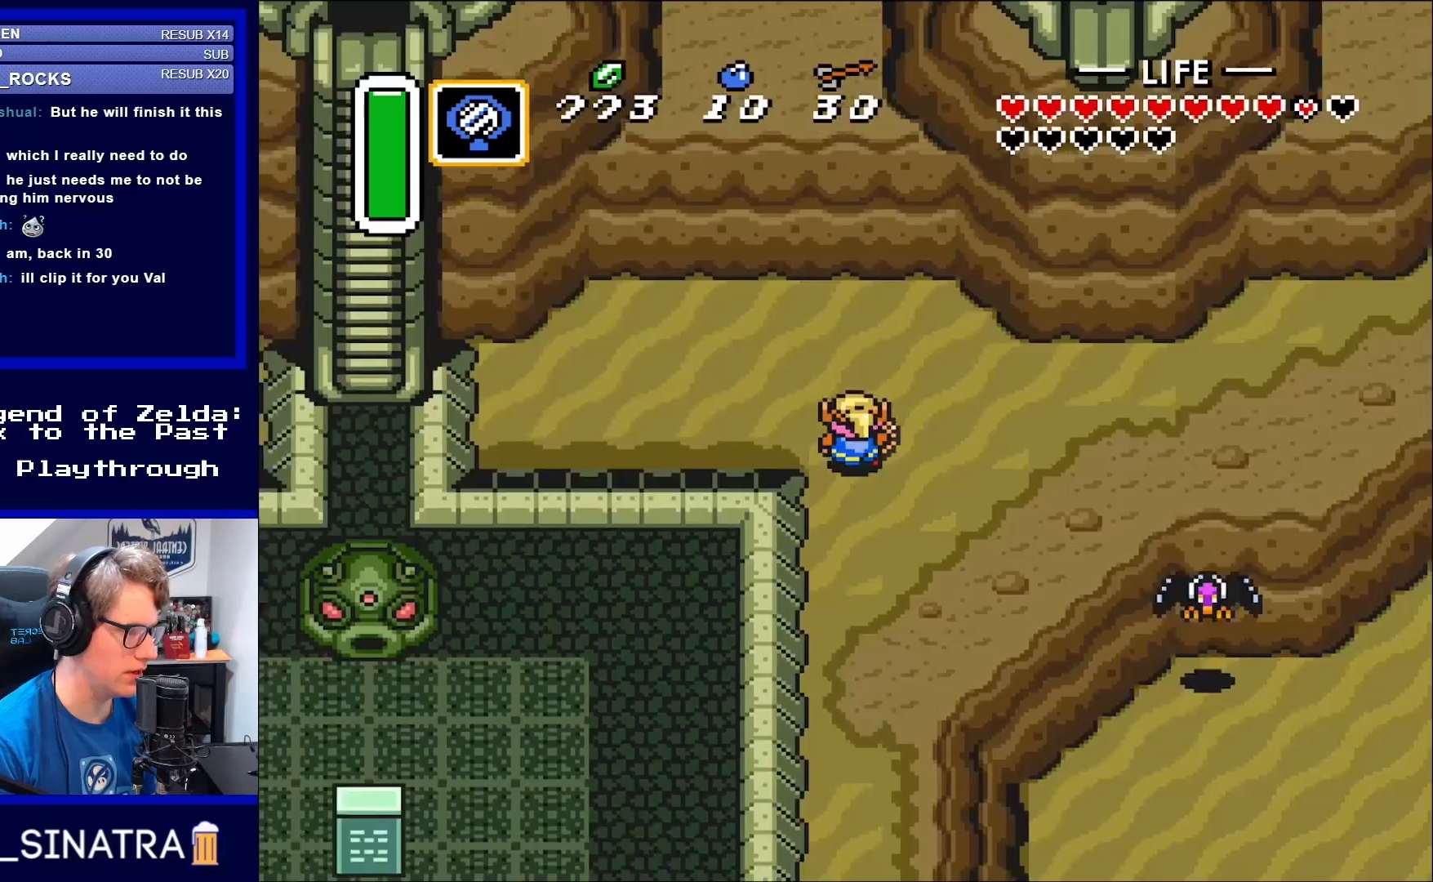
{"buttons": ["B", "DPAD_RIGHT"], "events": [[117, "DPAD_RIGHT", "down"], [183, "DPAD_UP", "up"], [417, "B", "down"]]}
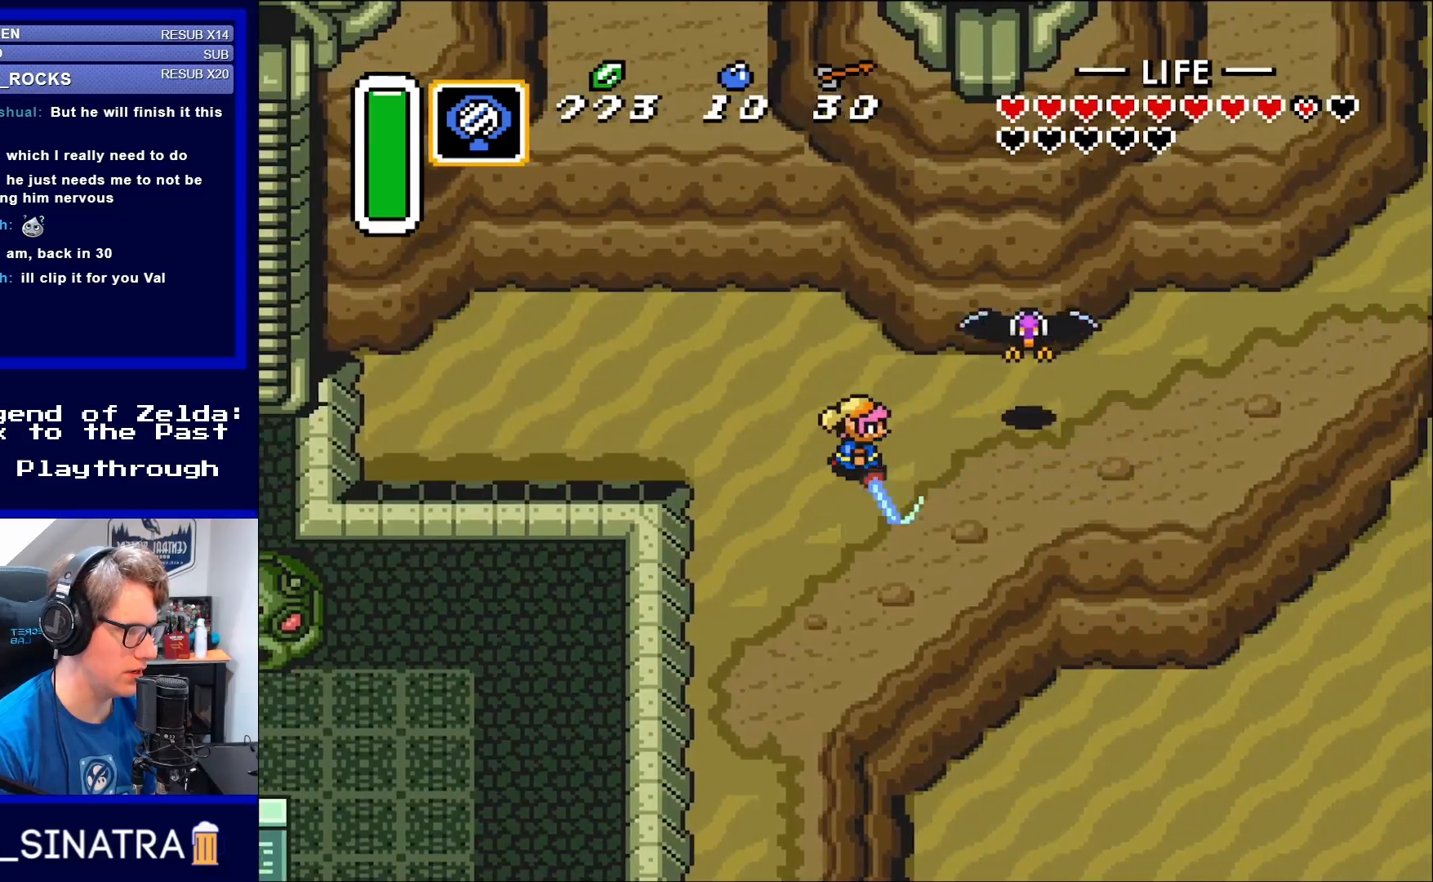
{"buttons": ["DPAD_UP", "DPAD_RIGHT"], "events": [[83, "B", "up"], [450, "DPAD_UP", "down"]]}
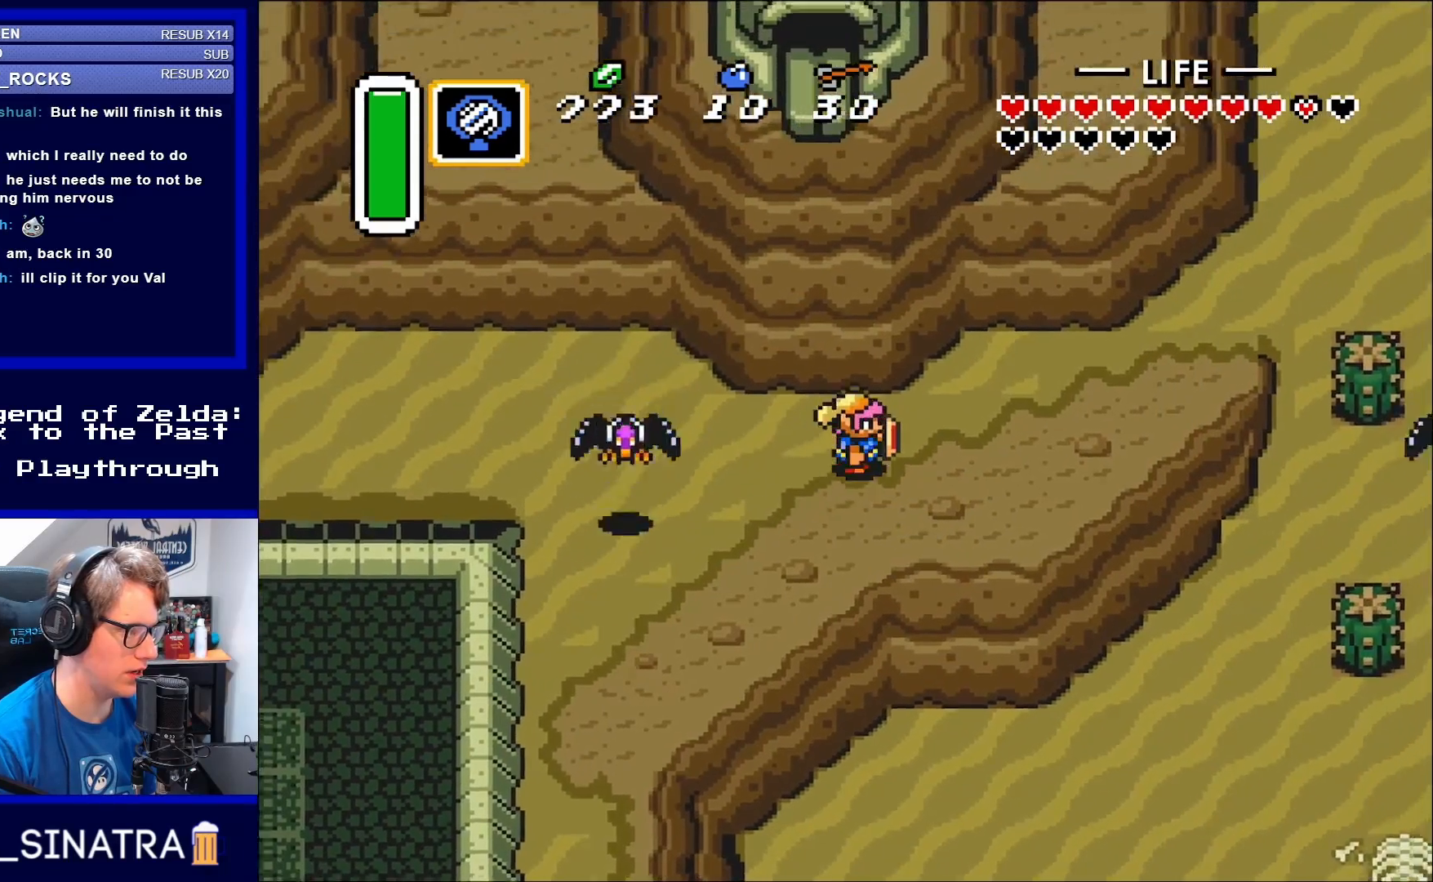
{"buttons": ["DPAD_UP", "DPAD_RIGHT"], "events": []}
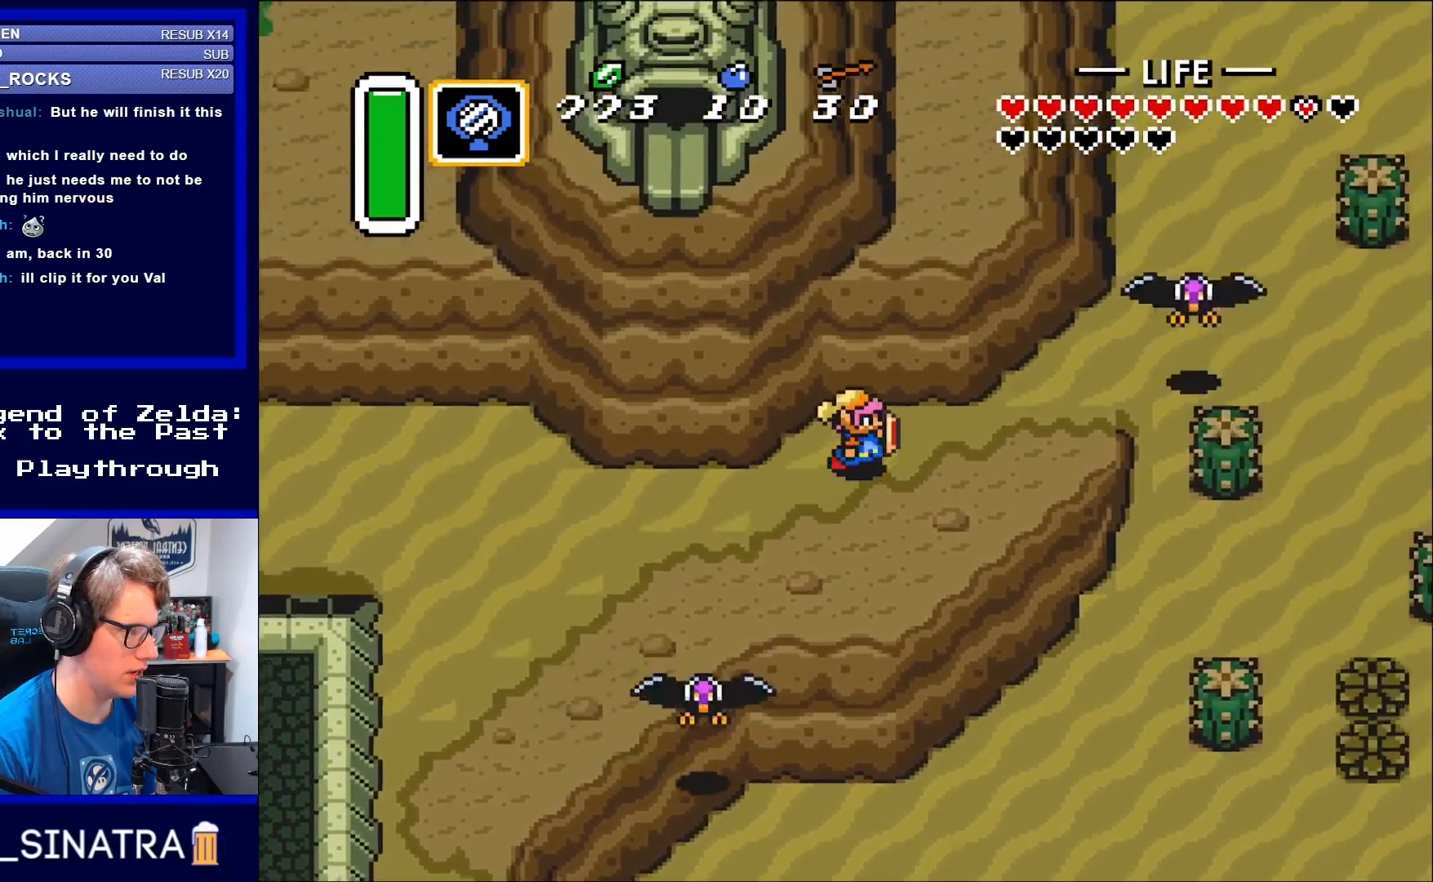
{"buttons": ["DPAD_RIGHT"], "events": [[317, "DPAD_UP", "up"]]}
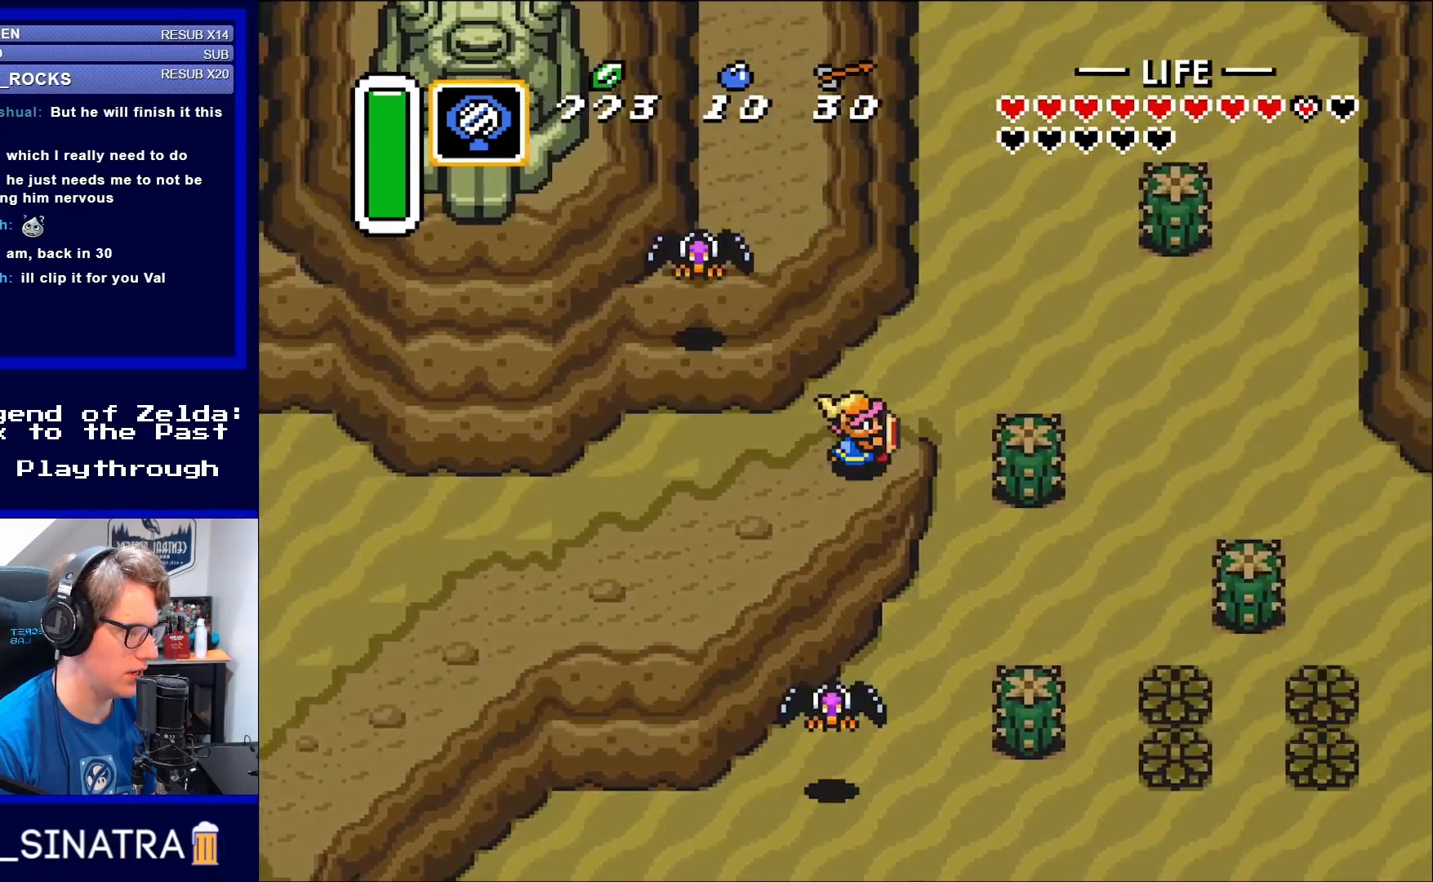
{"buttons": ["DPAD_UP"], "events": [[250, "DPAD_RIGHT", "up"], [317, "DPAD_UP", "down"]]}
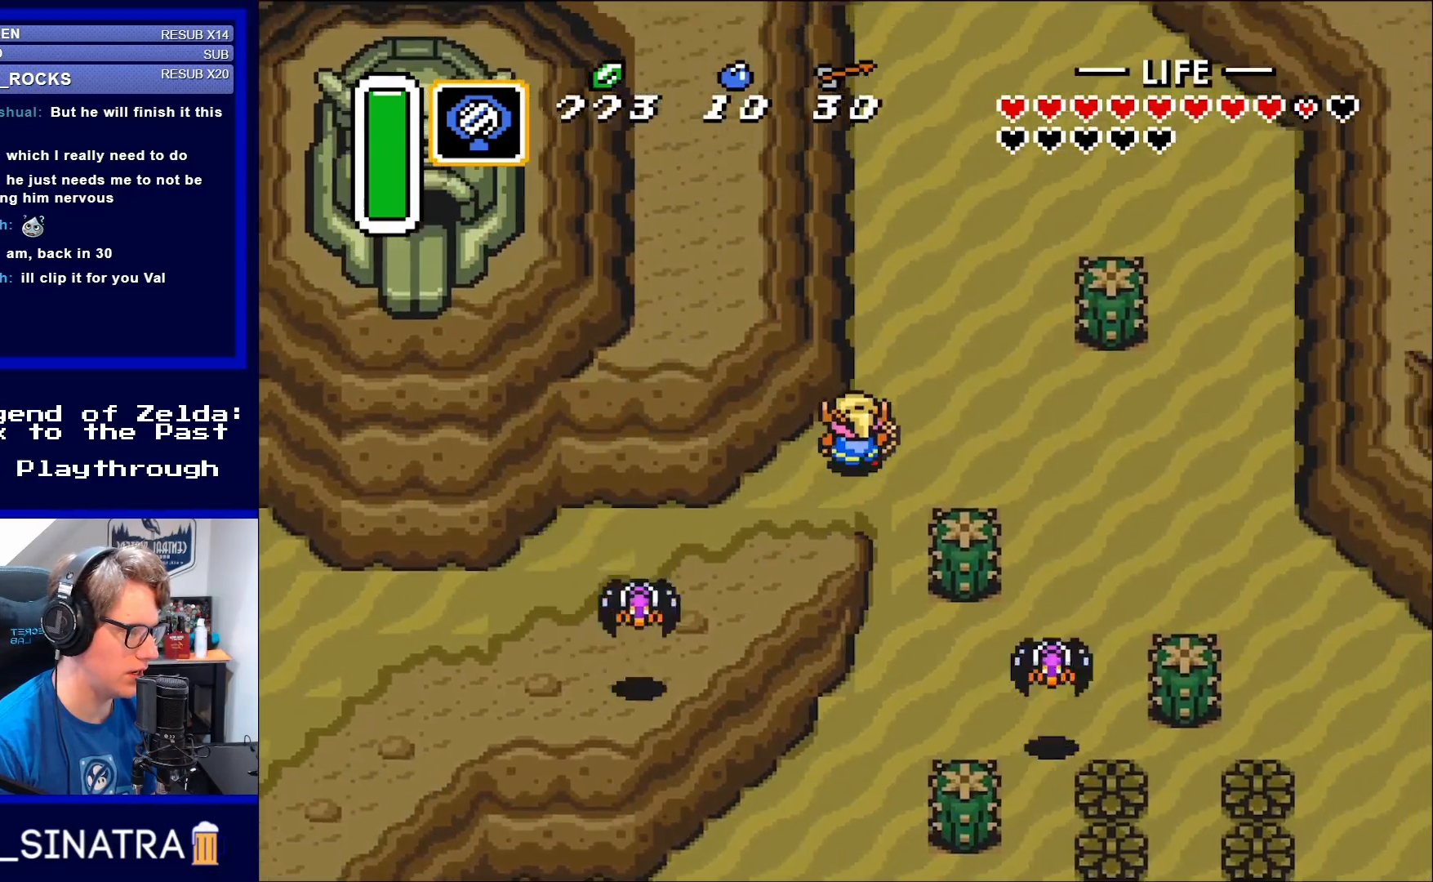
{"buttons": ["DPAD_UP"], "events": [[150, "DPAD_RIGHT", "down"], [317, "DPAD_RIGHT", "up"]]}